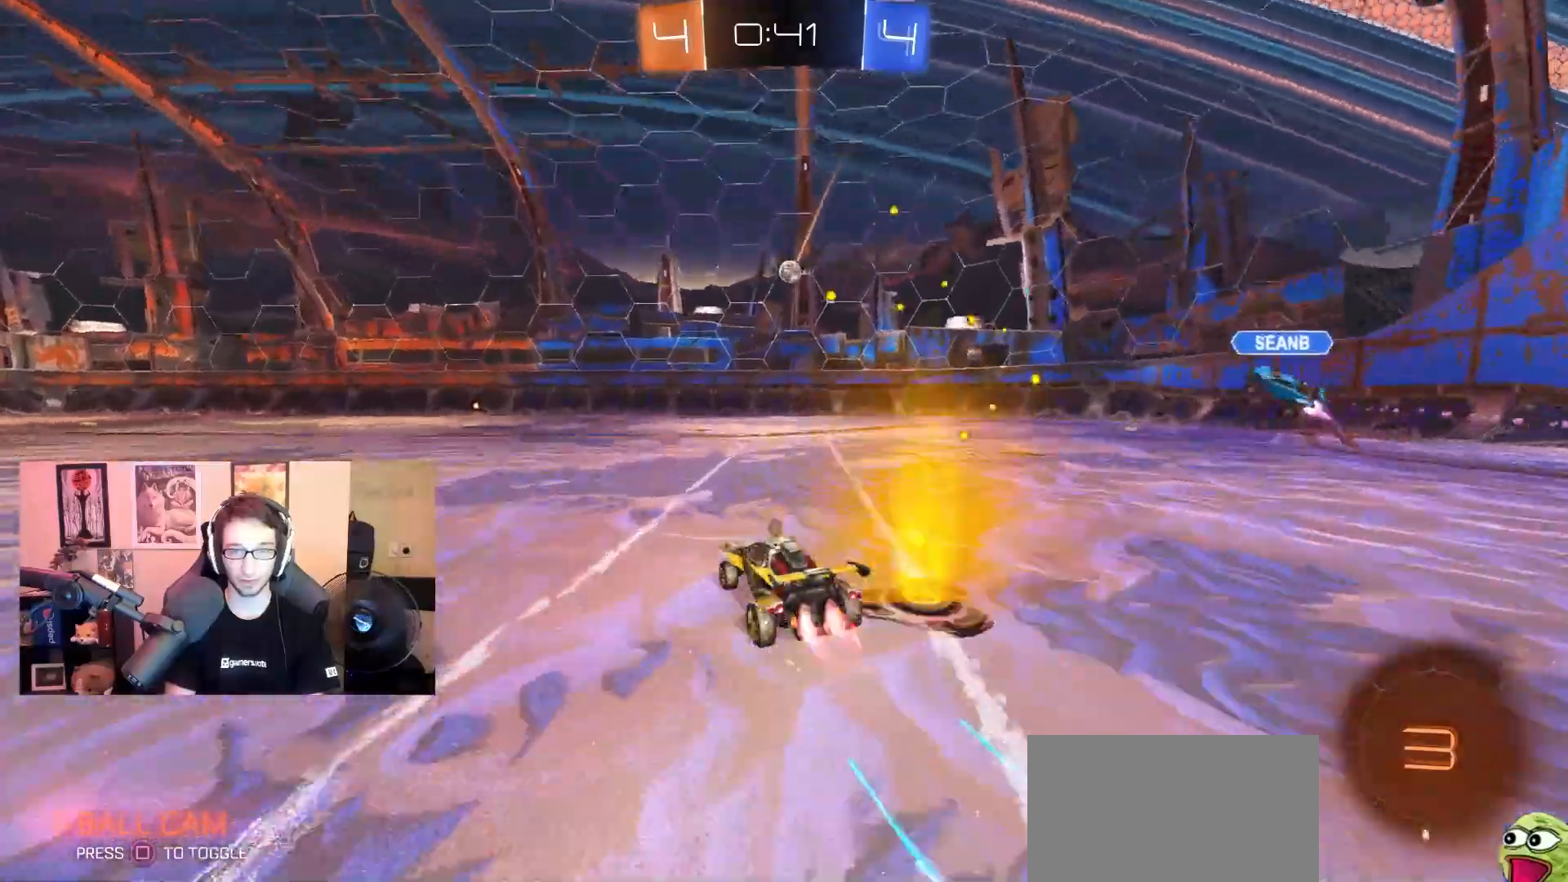
Gameplay with a controller (PlayStation layout); each line is a JSON object with the inputs held at the frame after it (dt_ms = milliseconds from this image to that frame). "events" lists button and stick changes between this image and that frame as [ms after this image, input, new state], when the widget could be followed in between.
{"dt_ms": 500, "buttons": ["R1", "R2"], "left_stick": "left", "right_stick": "center", "events": [[67, "left_stick", "right"], [183, "left_stick", "center"], [250, "left_stick", "left"], [450, "L1", "down"], [483, "L1", "up"]]}
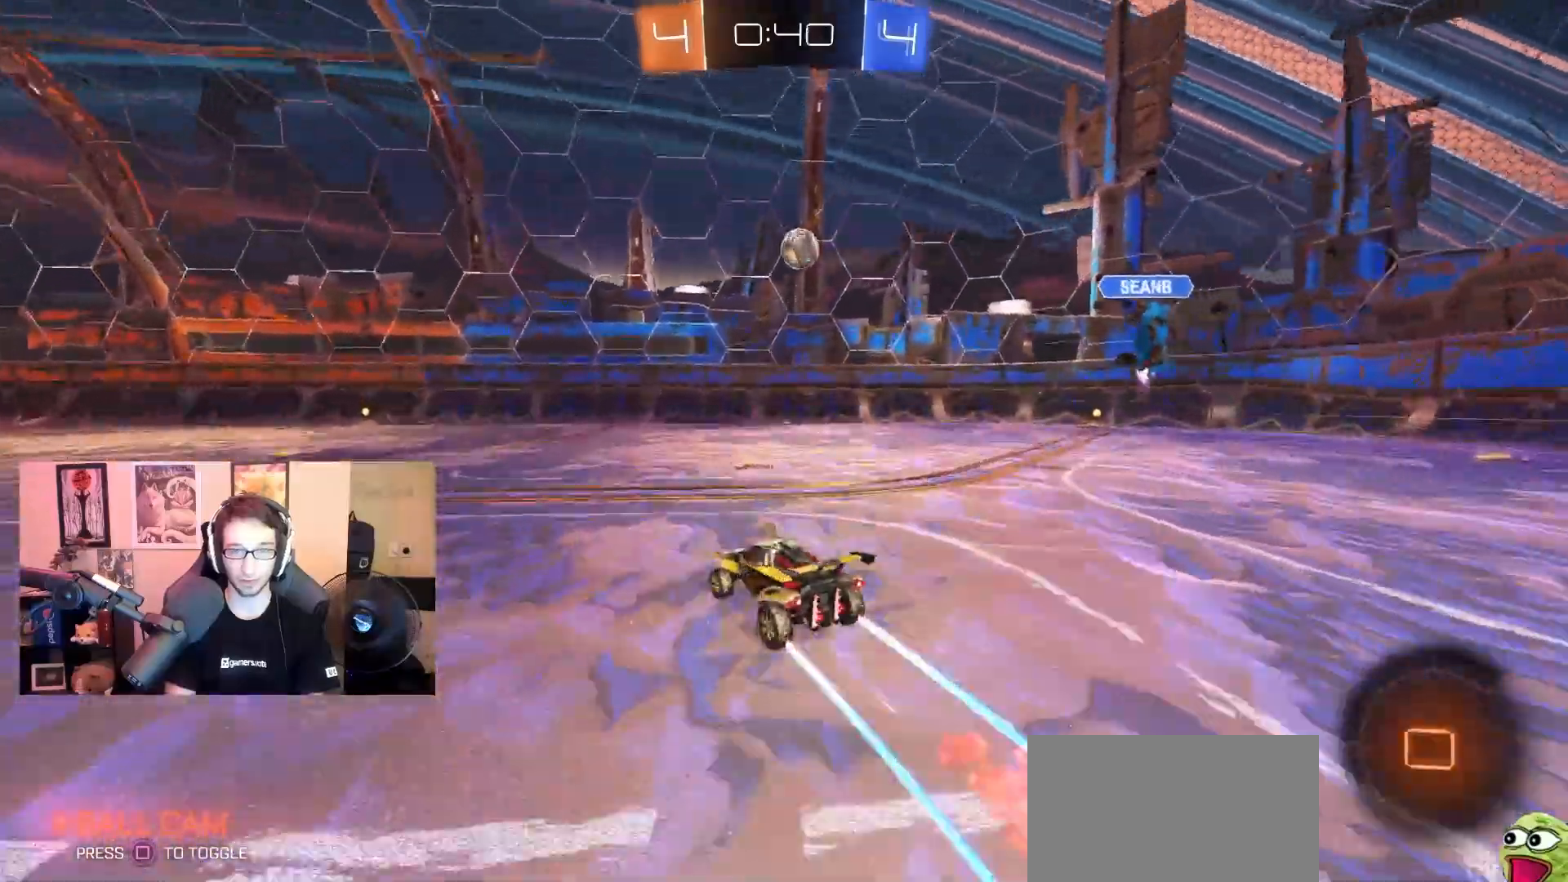
{"dt_ms": 500, "buttons": ["R1", "R2"], "left_stick": "center", "right_stick": "center", "events": [[417, "left_stick", "center"]]}
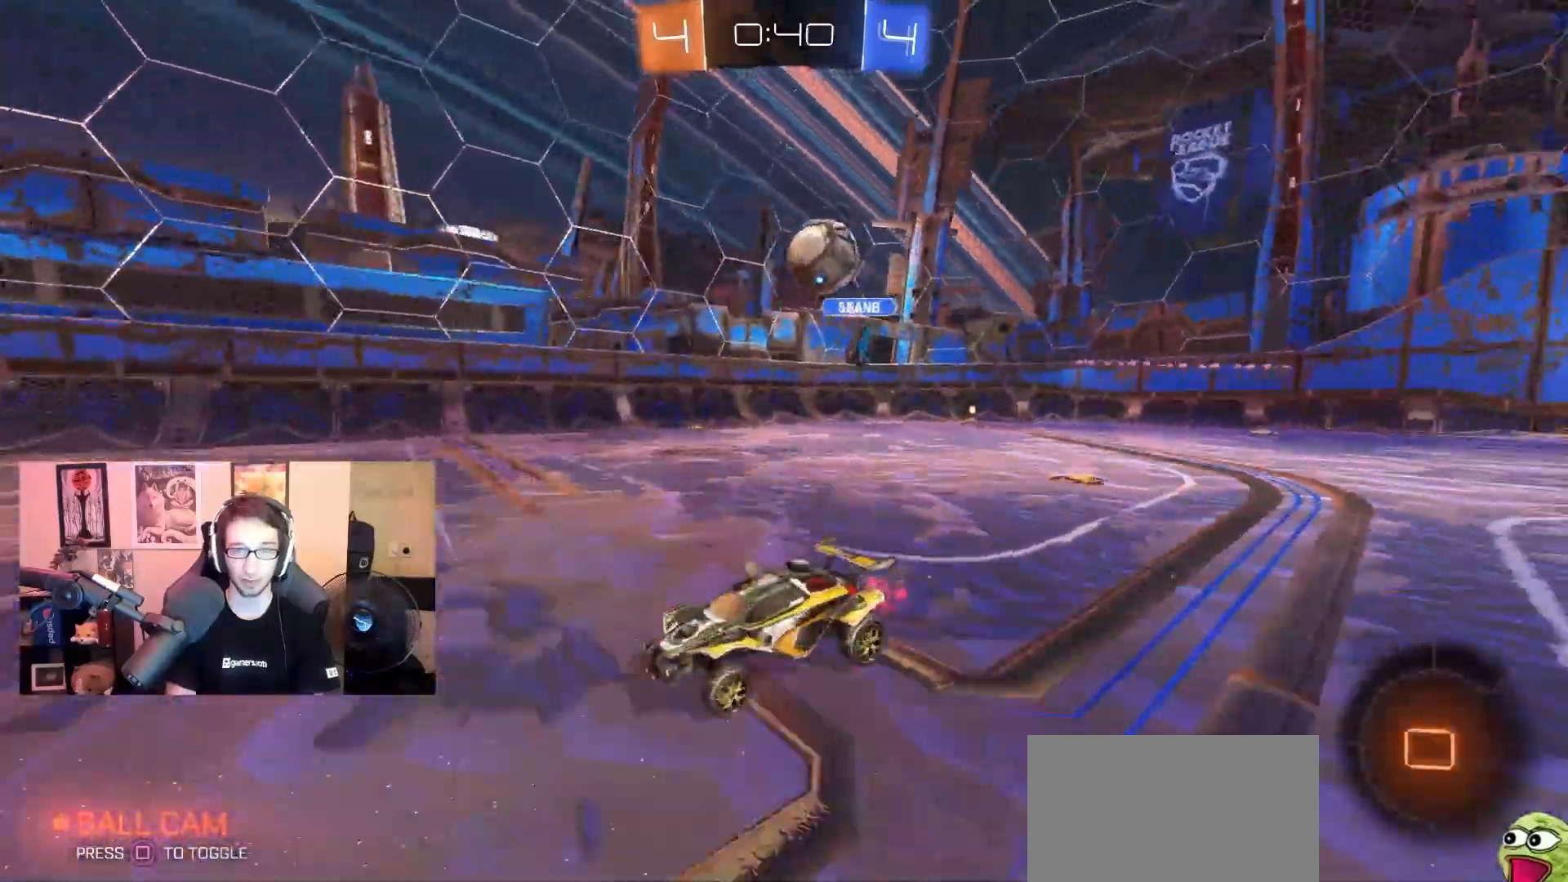
{"dt_ms": 500, "buttons": ["SQUARE", "R1", "R2"], "left_stick": "center", "right_stick": "center", "events": [[33, "left_stick", "left"], [133, "left_stick", "center"], [183, "left_stick", "right"], [467, "SQUARE", "down"], [467, "left_stick", "center"]]}
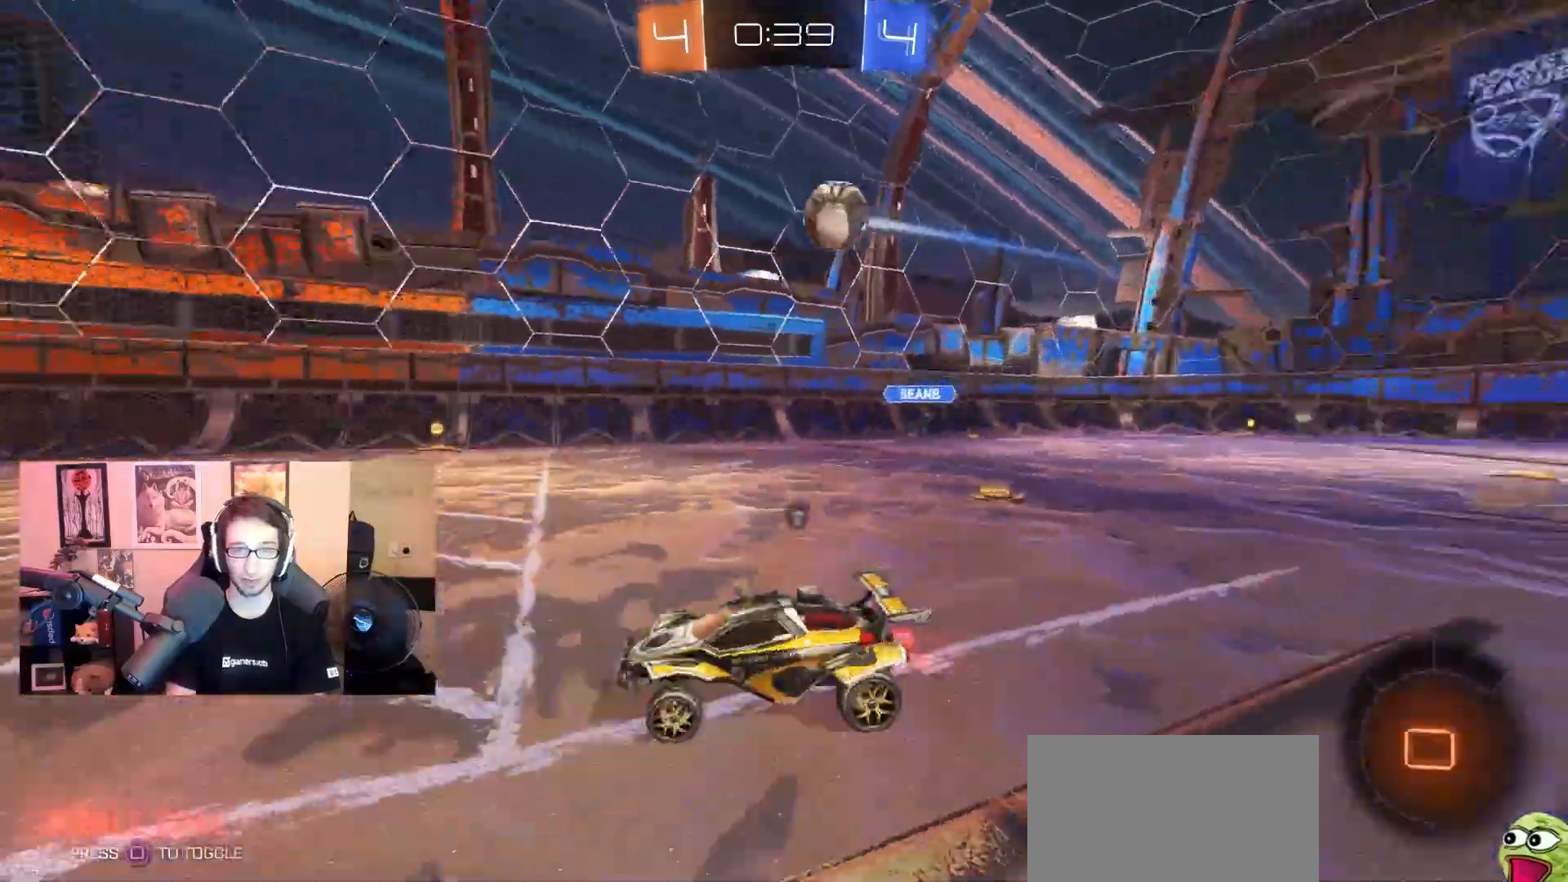
{"dt_ms": 500, "buttons": [], "left_stick": "center", "right_stick": "center", "events": [[50, "SQUARE", "up"], [83, "R1", "up"], [150, "CROSS", "down"], [183, "L1", "down"], [183, "R2", "up"], [183, "left_stick", "up-left"], [217, "CROSS", "up"], [283, "CROSS", "down"], [383, "CROSS", "up"], [433, "L1", "up"], [467, "left_stick", "center"]]}
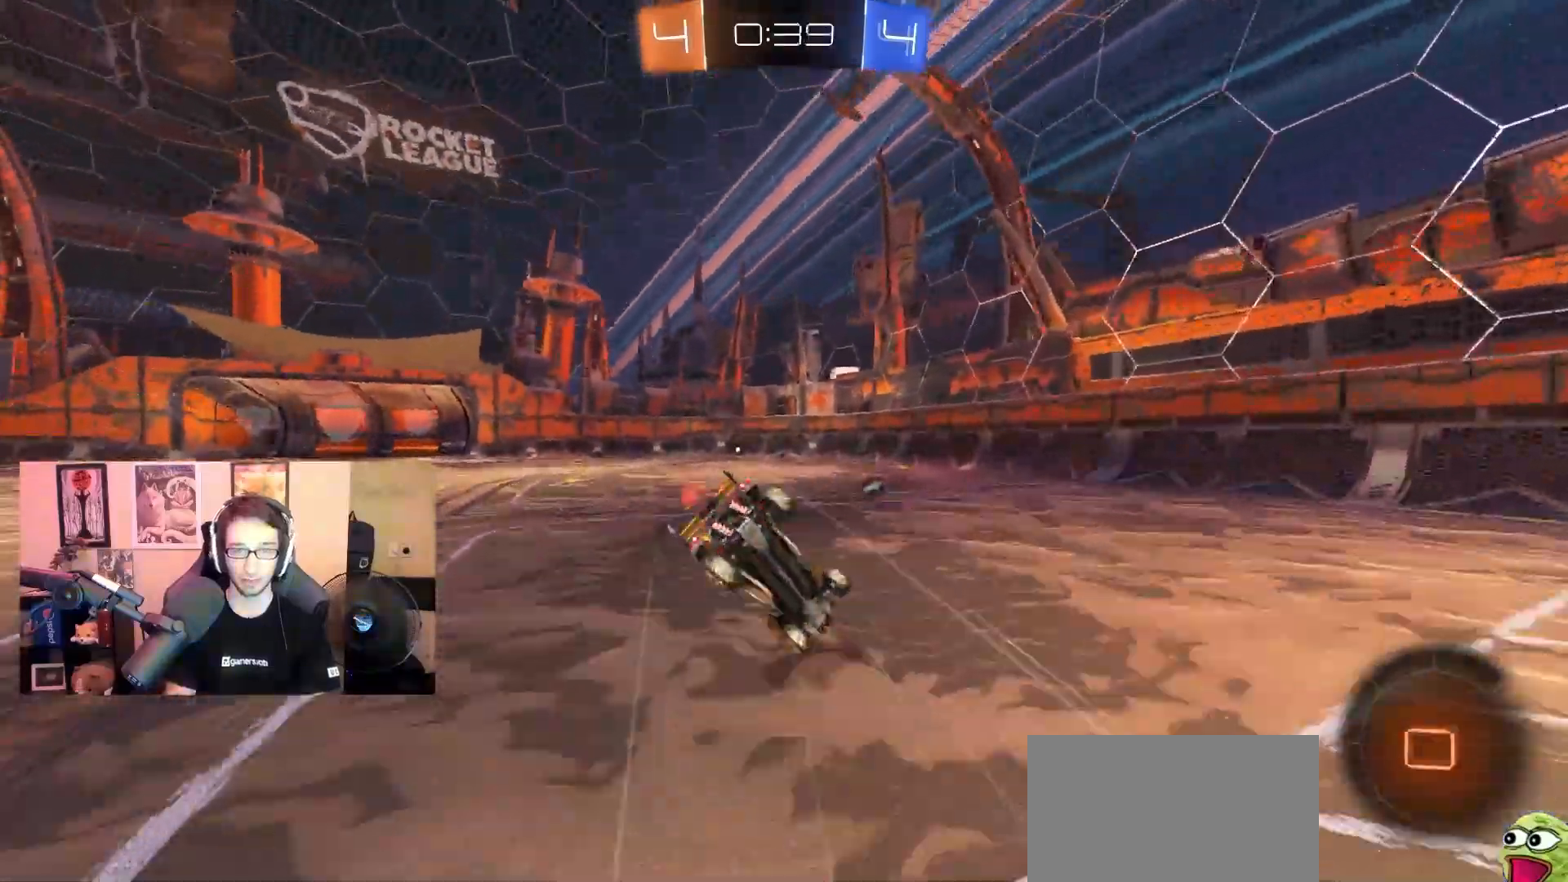
{"dt_ms": 500, "buttons": [], "left_stick": "center", "right_stick": "center", "events": [[33, "SQUARE", "down"], [100, "R2", "down"], [167, "SQUARE", "up"], [333, "R2", "up"]]}
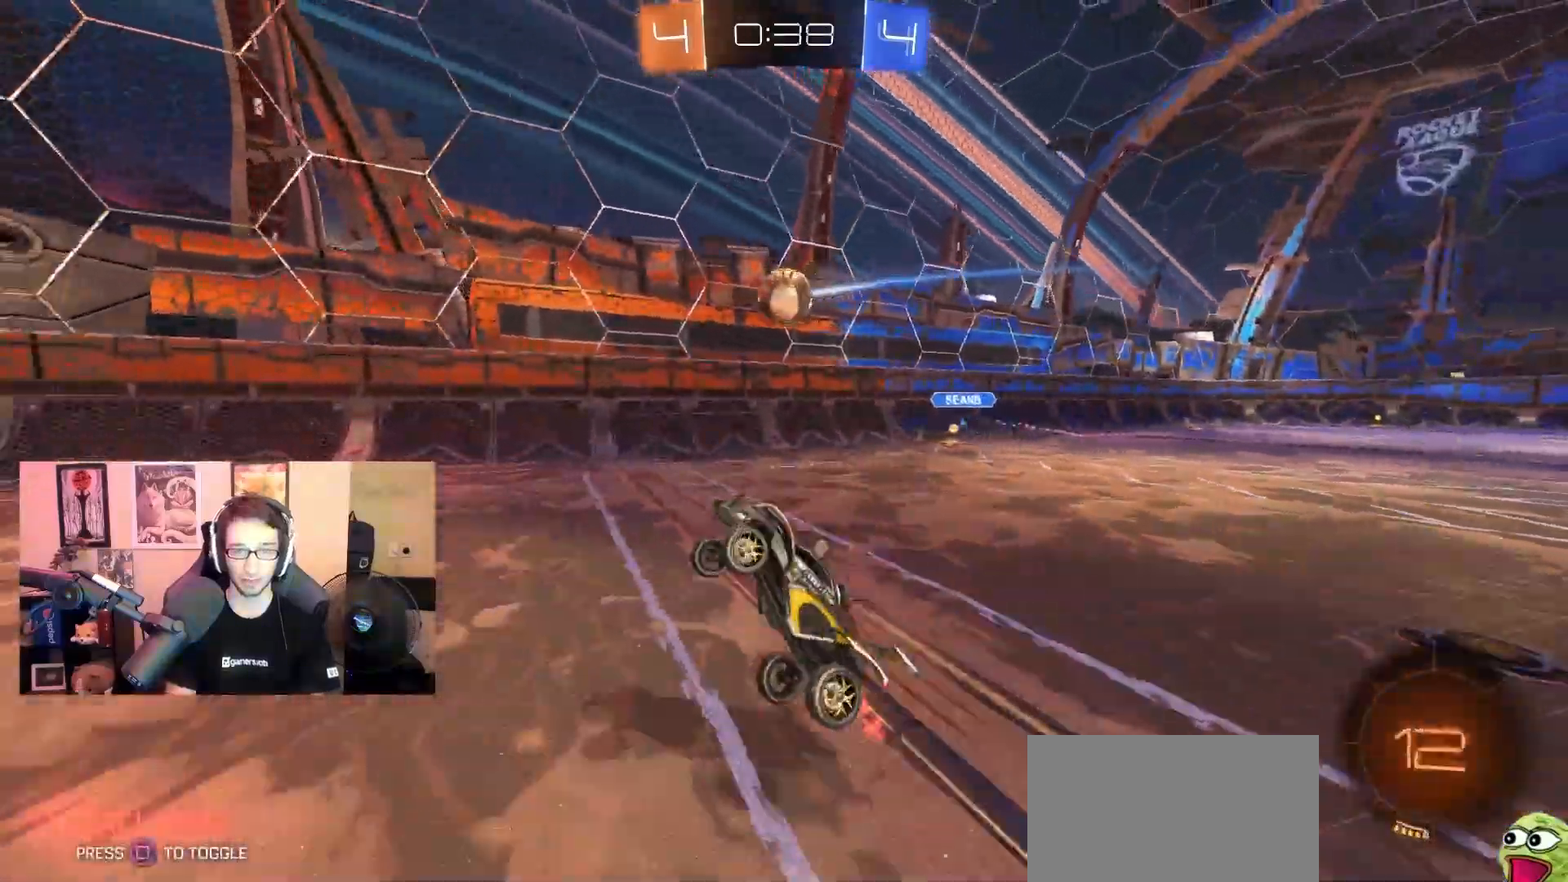
{"dt_ms": 1000, "buttons": ["R2"], "left_stick": "center", "right_stick": "center", "events": [[150, "R2", "down"], [650, "left_stick", "right"], [733, "L1", "down"], [733, "R2", "up"], [850, "L1", "up"], [933, "R2", "down"], [933, "left_stick", "center"]]}
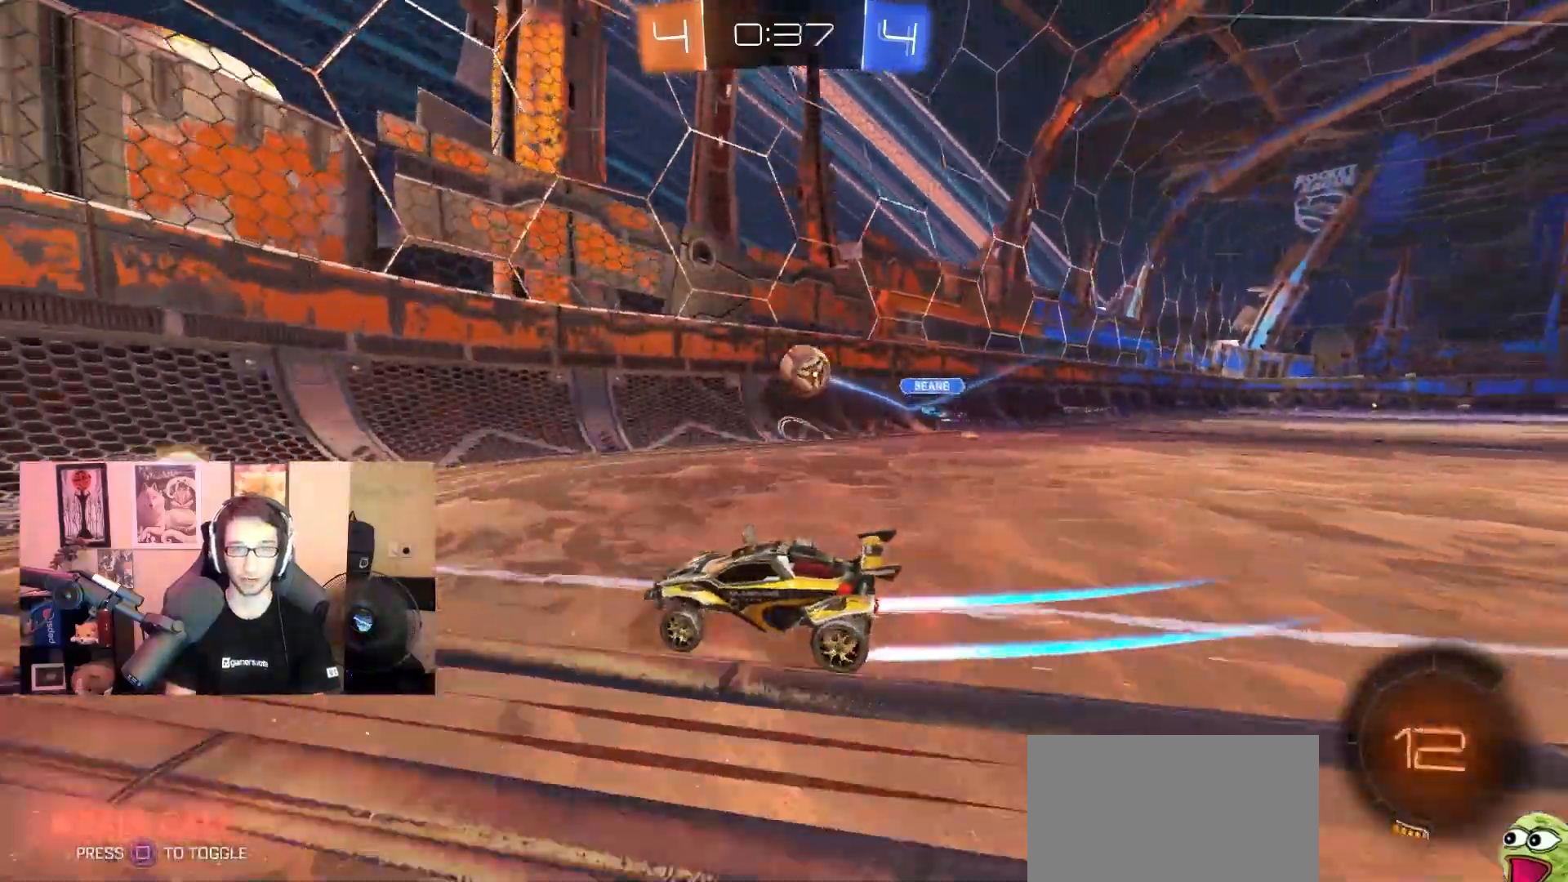
{"dt_ms": 500, "buttons": ["R2"], "left_stick": "right", "right_stick": "center", "events": [[133, "left_stick", "right"], [200, "R2", "up"], [267, "R2", "down"]]}
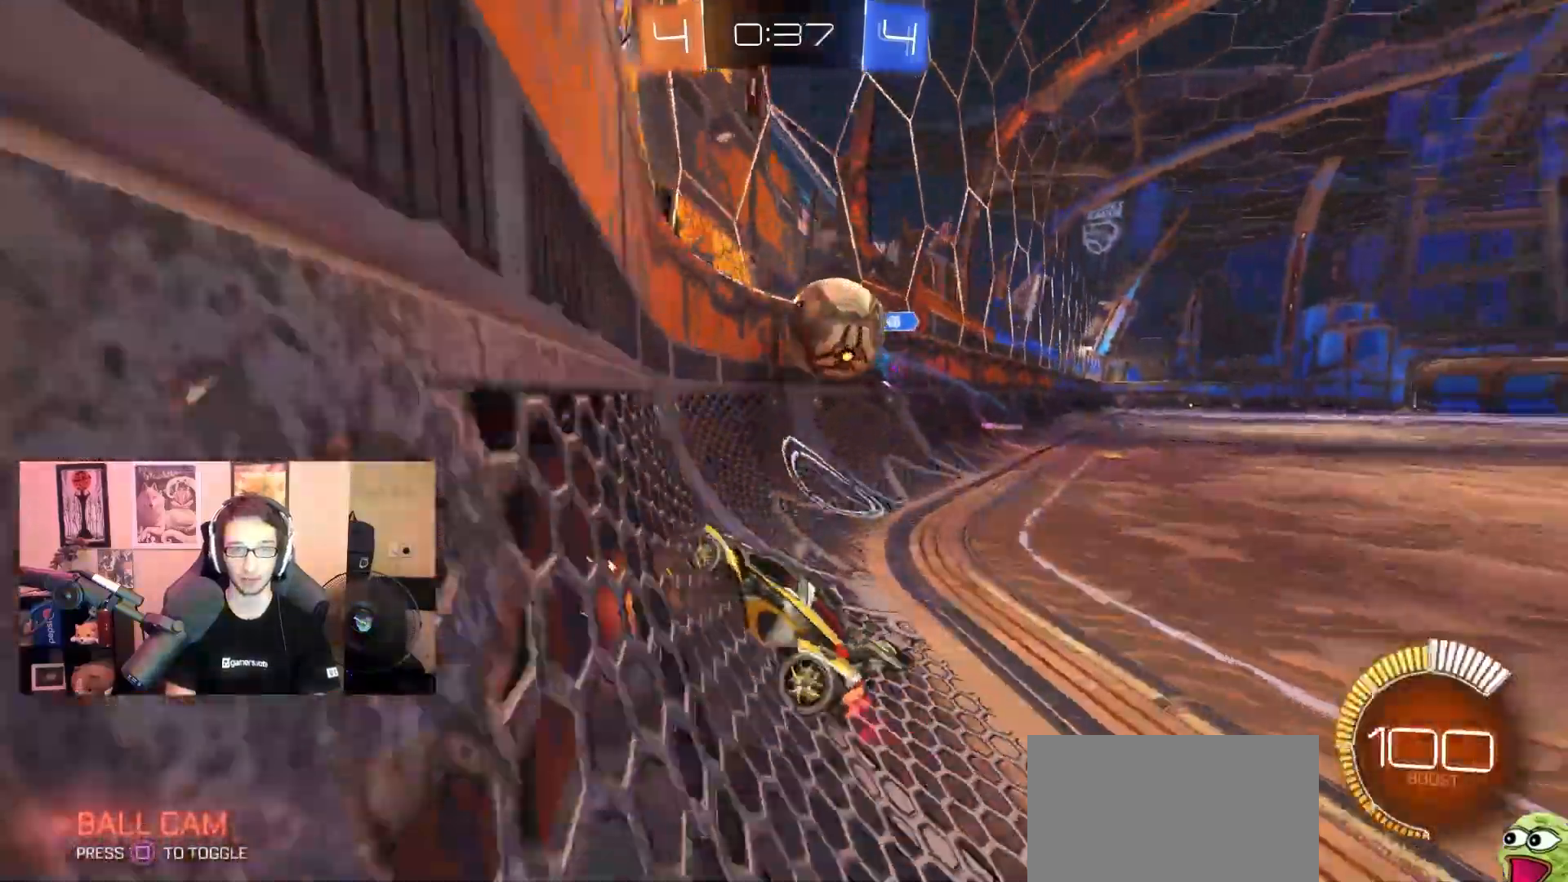
{"dt_ms": 500, "buttons": ["R1", "R2"], "left_stick": "right", "right_stick": "center", "events": [[333, "L1", "down"], [400, "L1", "up"], [433, "R1", "down"]]}
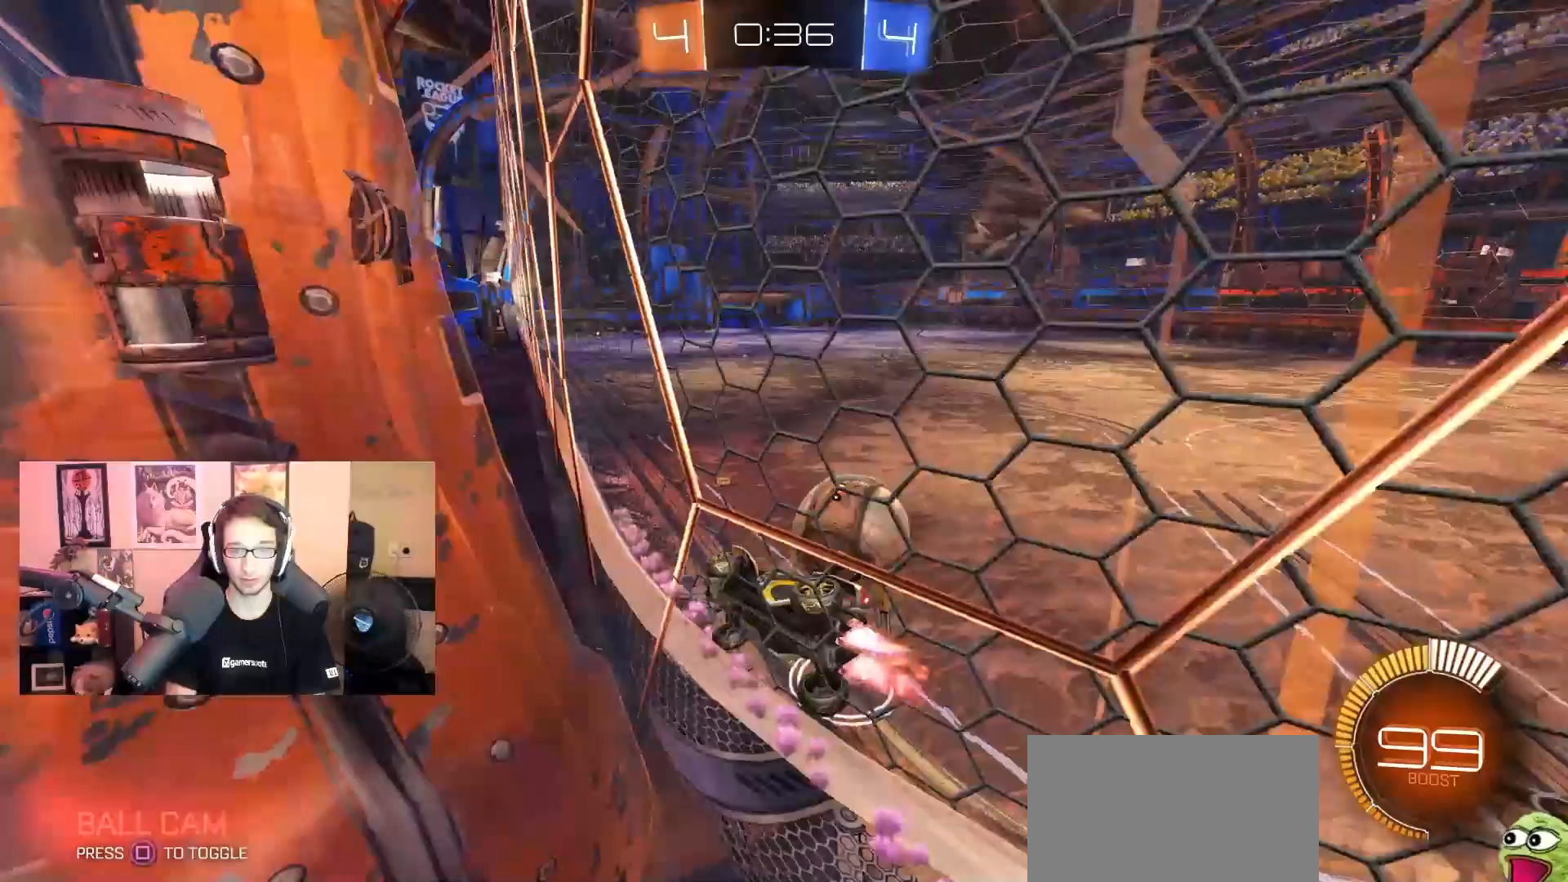
{"dt_ms": 500, "buttons": ["R1", "R2"], "left_stick": "center", "right_stick": "center", "events": [[117, "left_stick", "center"], [183, "left_stick", "down-left"], [233, "CROSS", "down"], [250, "left_stick", "center"], [317, "left_stick", "down"], [350, "TRIANGLE", "down"], [367, "CIRCLE", "down"], [383, "CIRCLE", "up"], [383, "CROSS", "up"], [483, "TRIANGLE", "up"], [500, "left_stick", "center"]]}
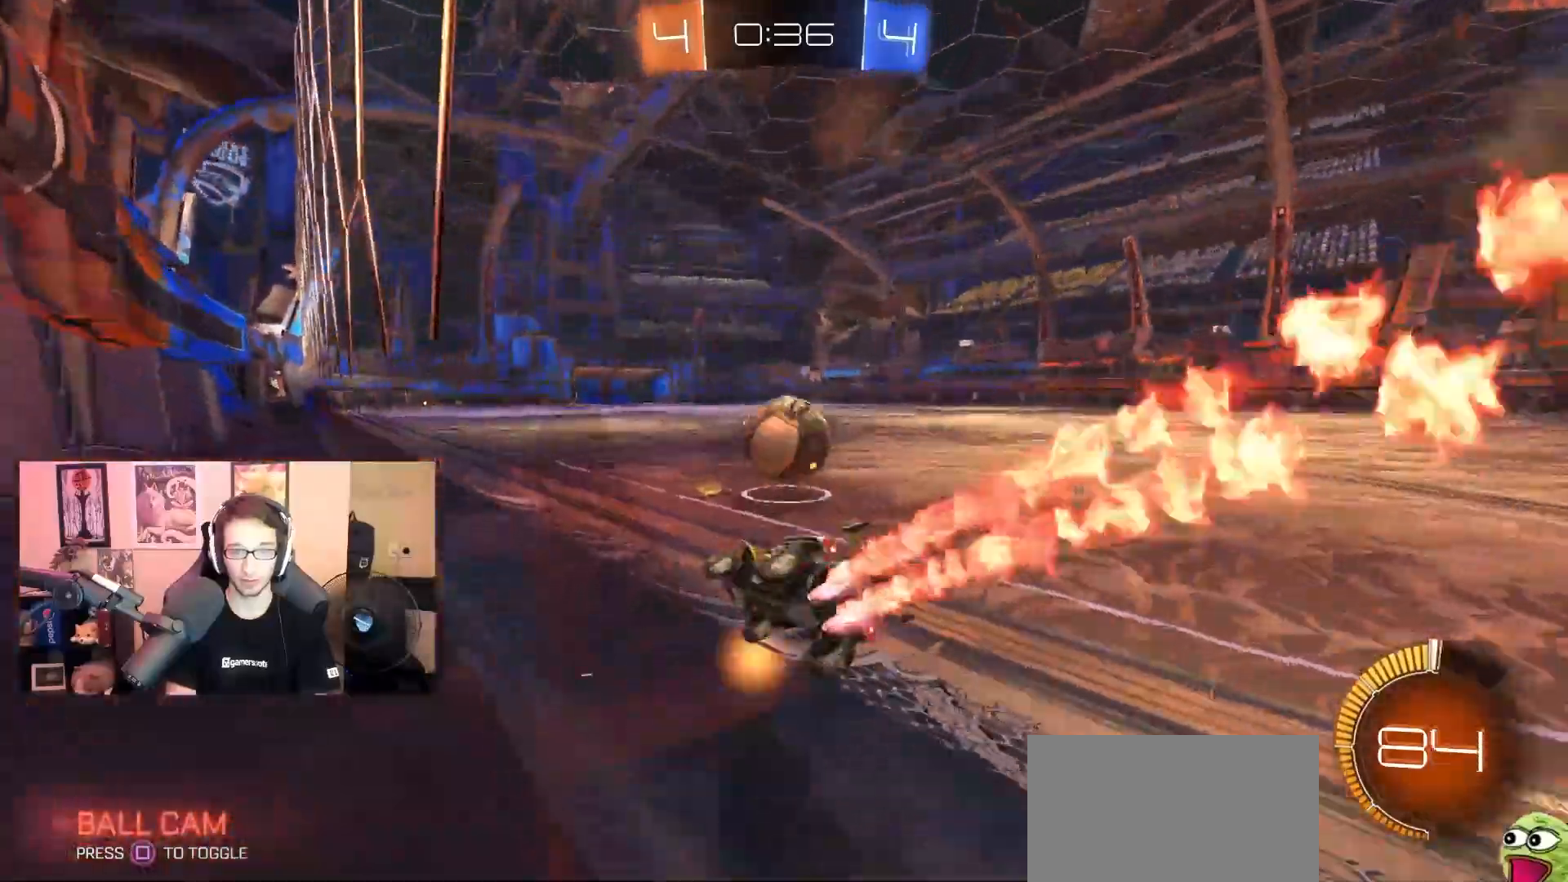
{"dt_ms": 500, "buttons": ["R2"], "left_stick": "center", "right_stick": "center", "events": [[200, "left_stick", "right"], [267, "SQUARE", "down"], [350, "left_stick", "center"], [383, "SQUARE", "up"], [417, "R1", "up"]]}
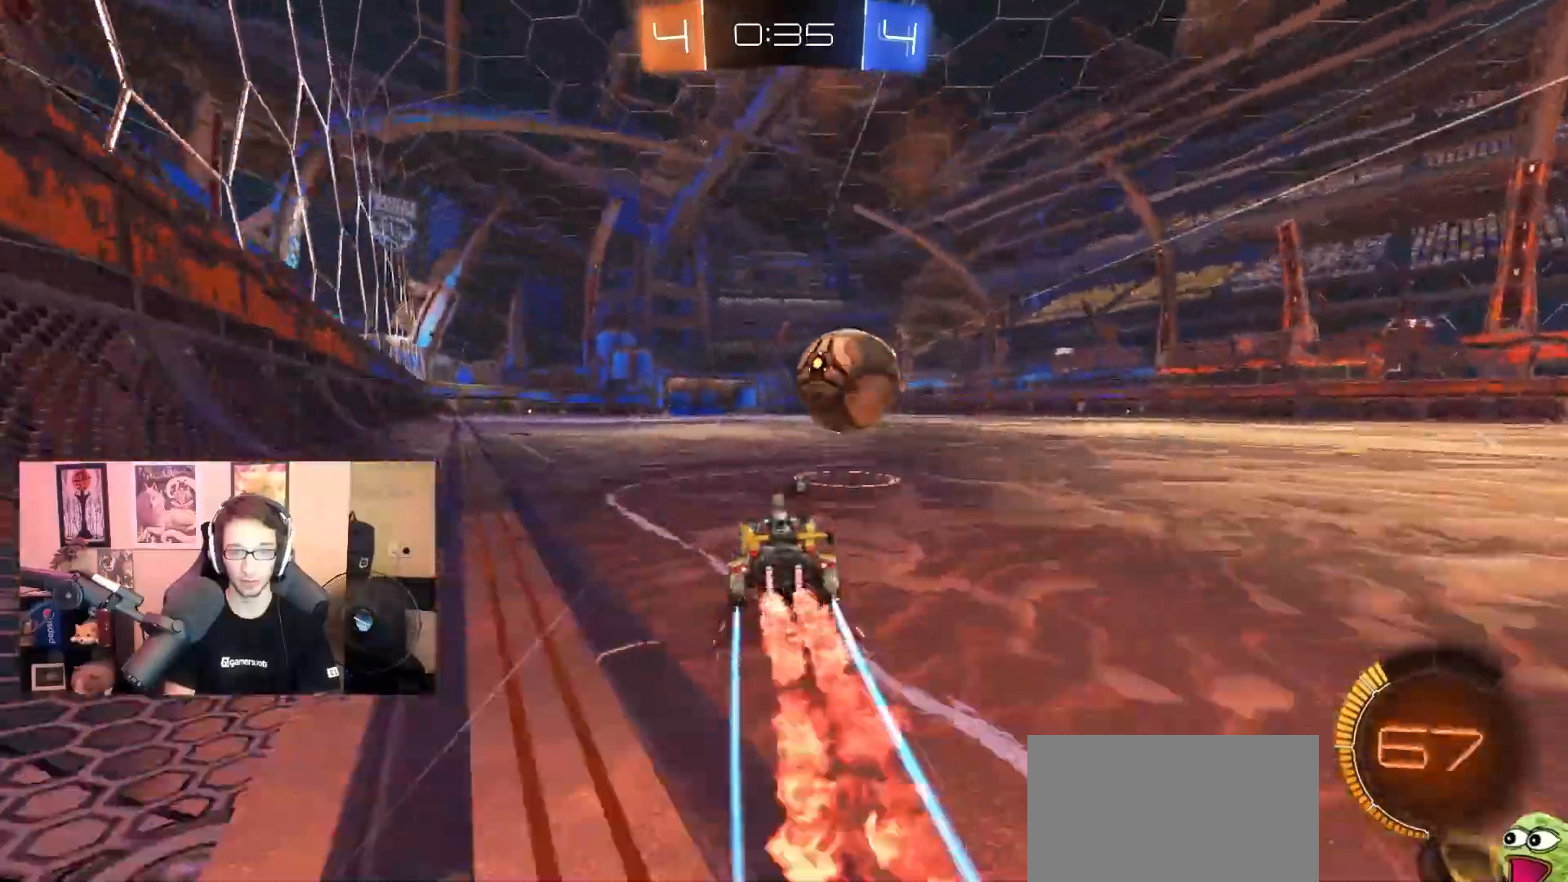
{"dt_ms": 500, "buttons": ["R2"], "left_stick": "center", "right_stick": "center", "events": [[67, "left_stick", "left"], [133, "left_stick", "center"], [250, "left_stick", "left"], [333, "left_stick", "center"]]}
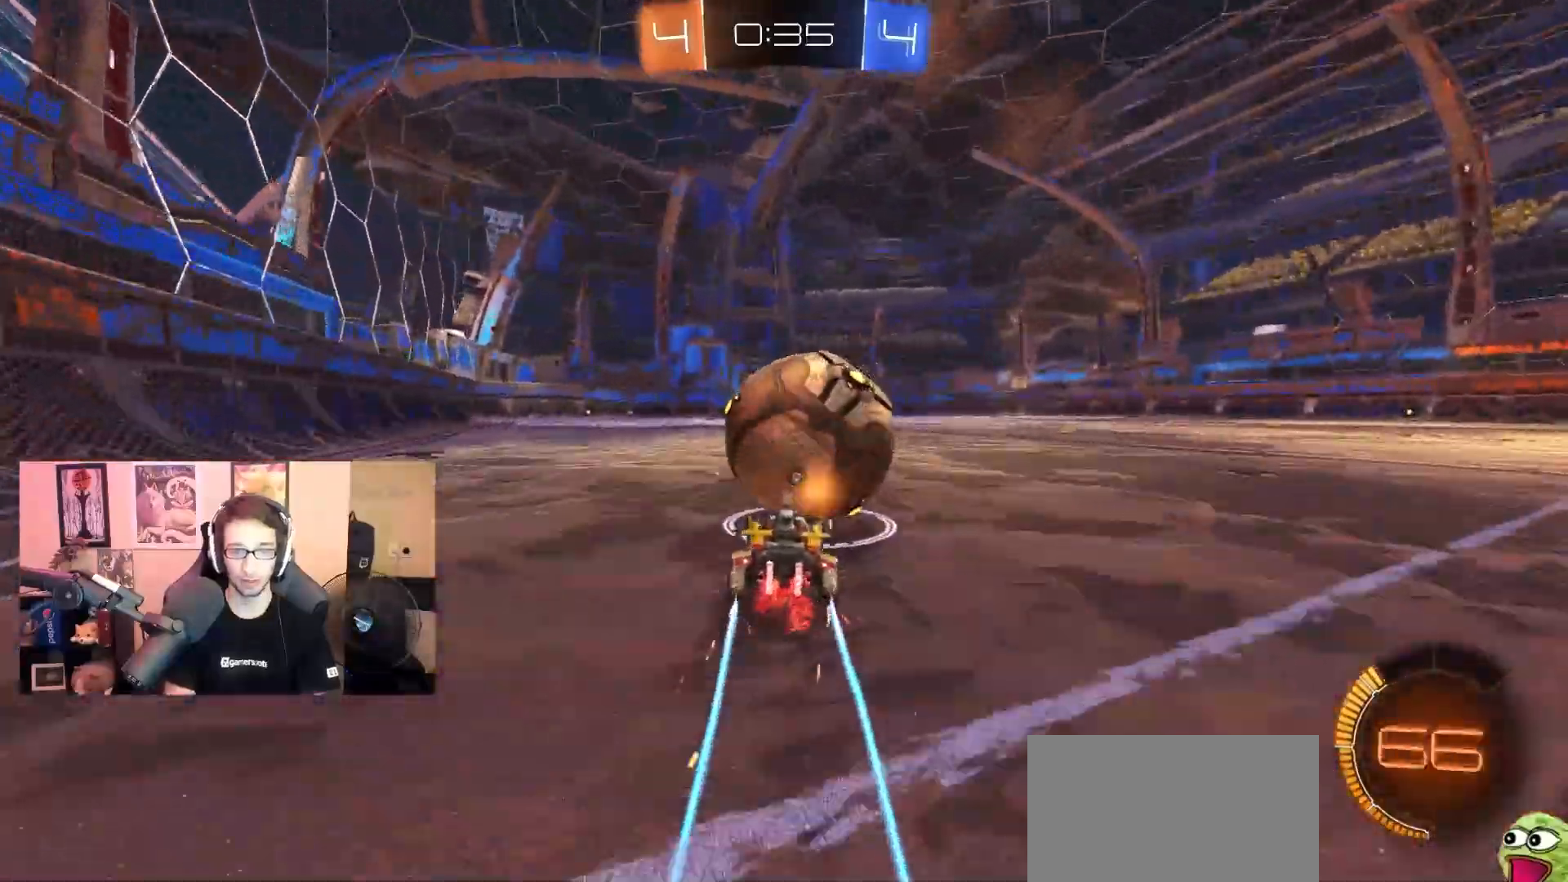
{"dt_ms": 500, "buttons": ["R2"], "left_stick": "center", "right_stick": "center", "events": [[17, "R1", "down"], [183, "SQUARE", "down"], [333, "SQUARE", "up"], [350, "left_stick", "left"], [417, "left_stick", "center"], [450, "R1", "up"]]}
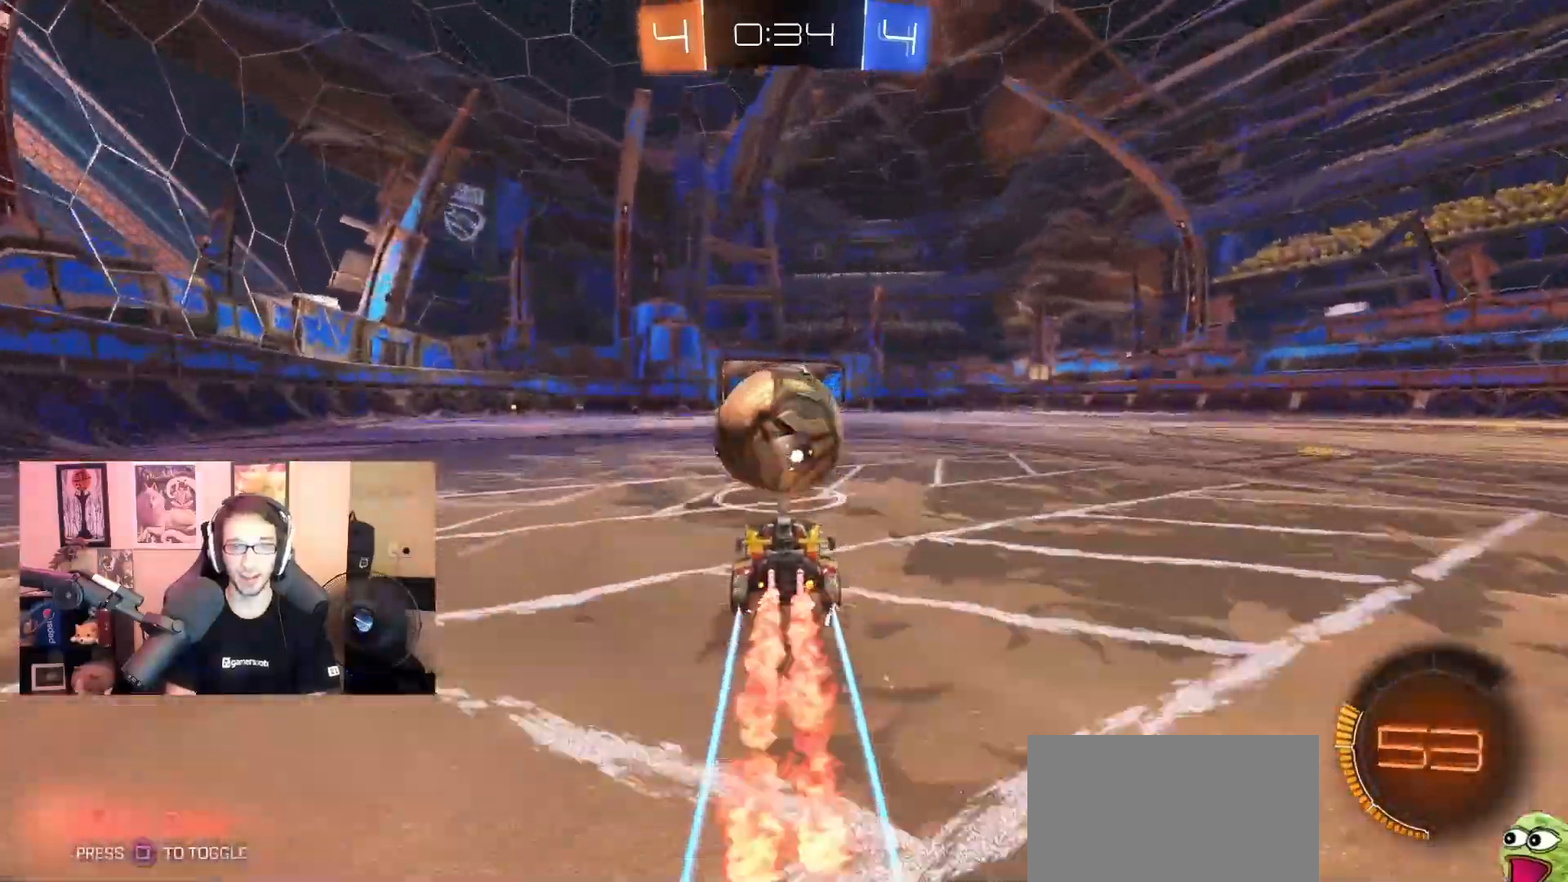
{"dt_ms": 500, "buttons": ["R2"], "left_stick": "center", "right_stick": "center", "events": [[117, "left_stick", "left"], [183, "left_stick", "center"], [333, "R1", "down"], [500, "R1", "up"]]}
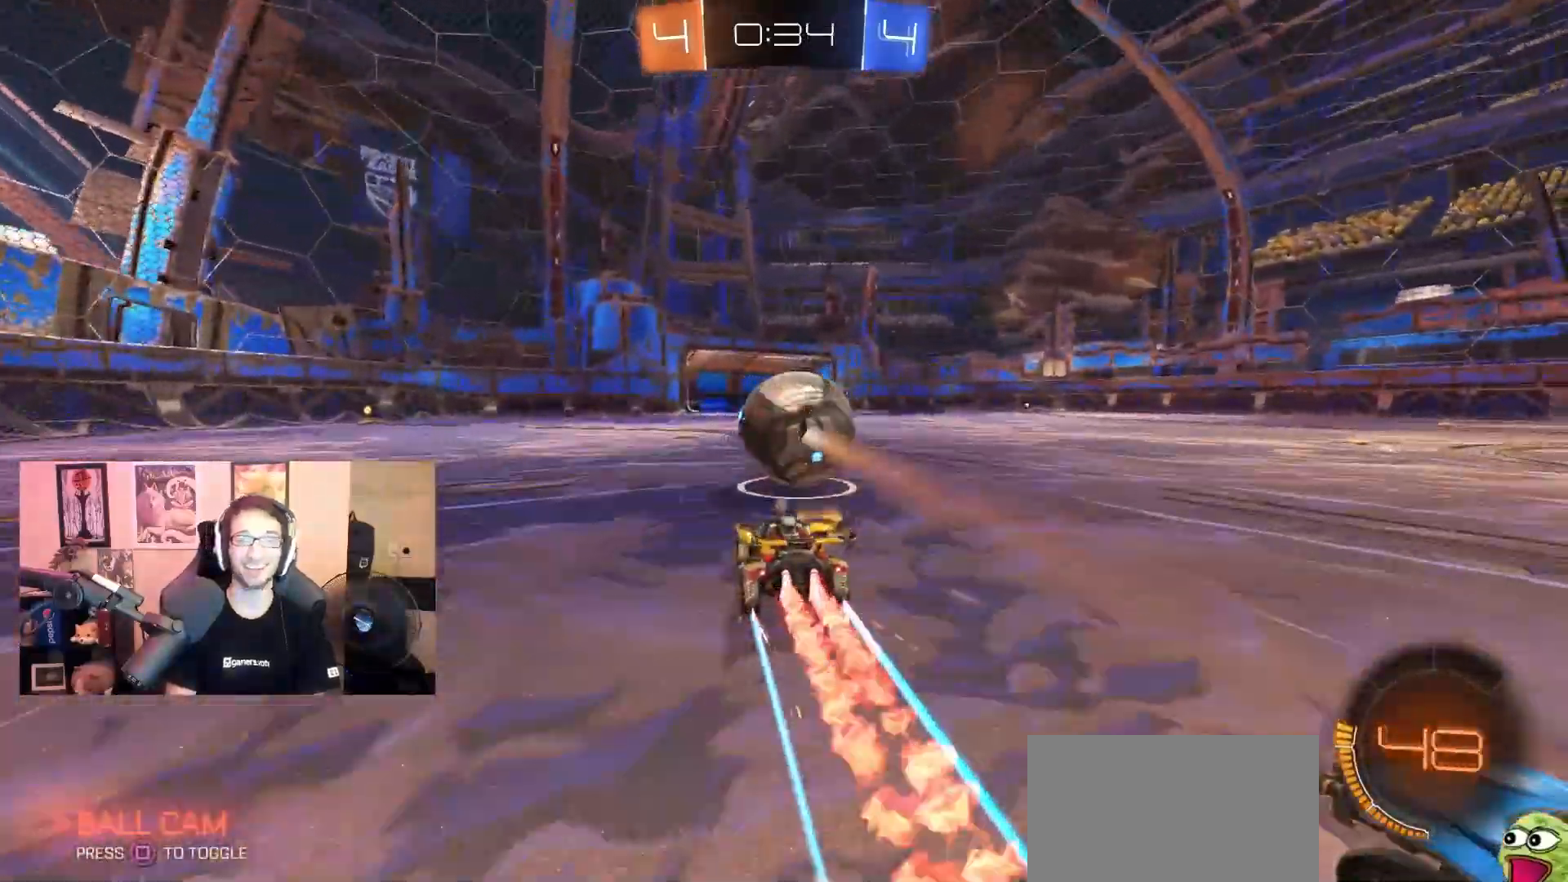
{"dt_ms": 500, "buttons": ["R2"], "left_stick": "center", "right_stick": "center", "events": [[50, "left_stick", "right"], [117, "left_stick", "center"], [217, "R1", "down"], [350, "R1", "up"], [417, "left_stick", "right"], [467, "left_stick", "center"]]}
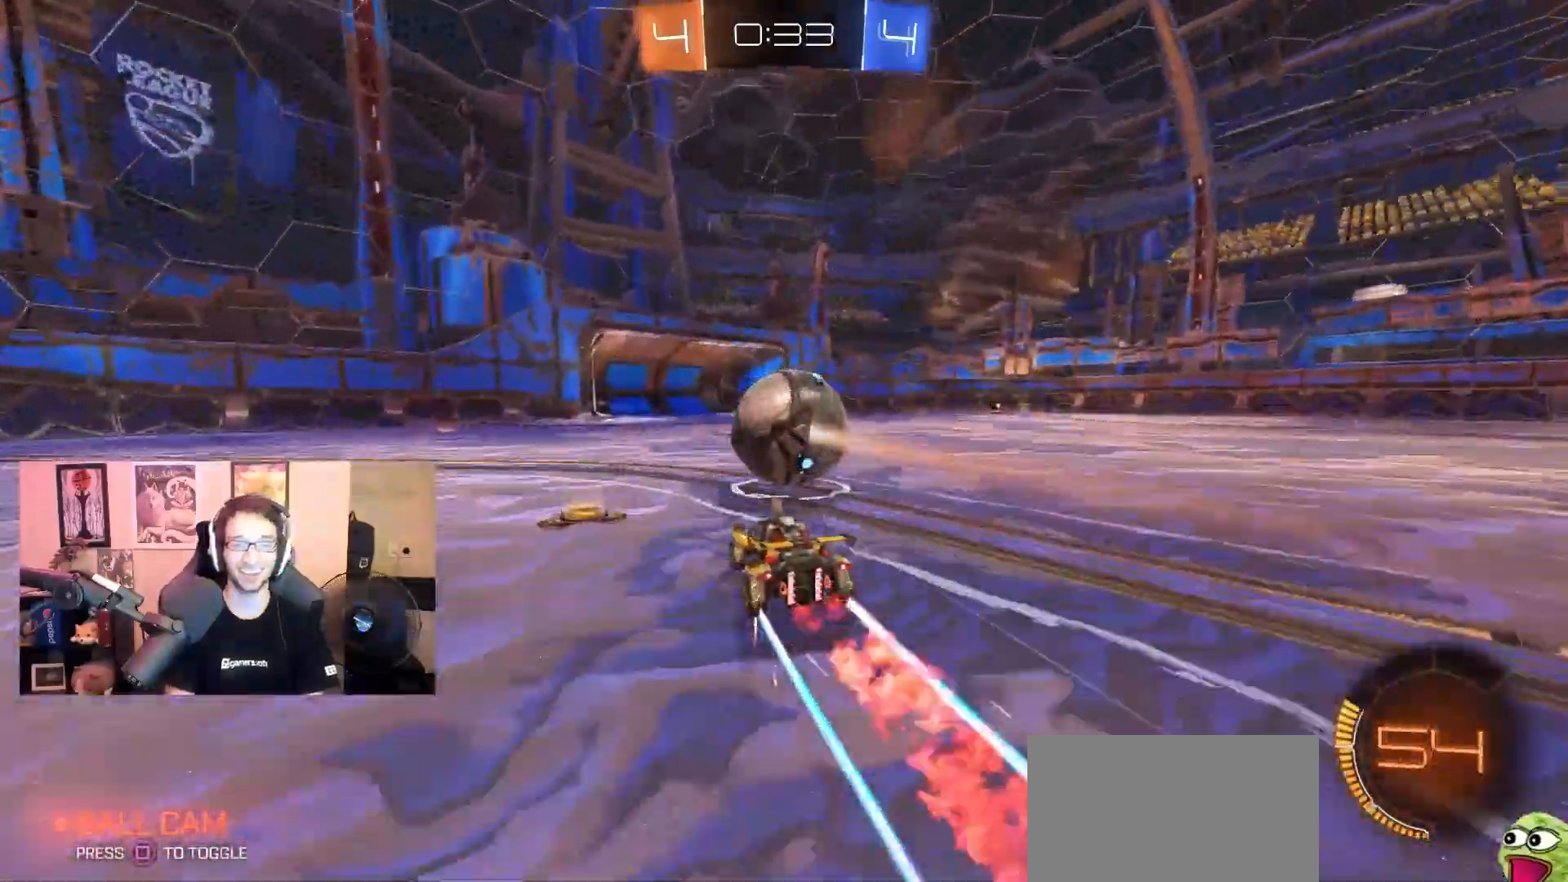
{"dt_ms": 500, "buttons": ["R2"], "left_stick": "right", "right_stick": "center", "events": [[167, "left_stick", "left"], [250, "left_stick", "center"], [417, "left_stick", "right"]]}
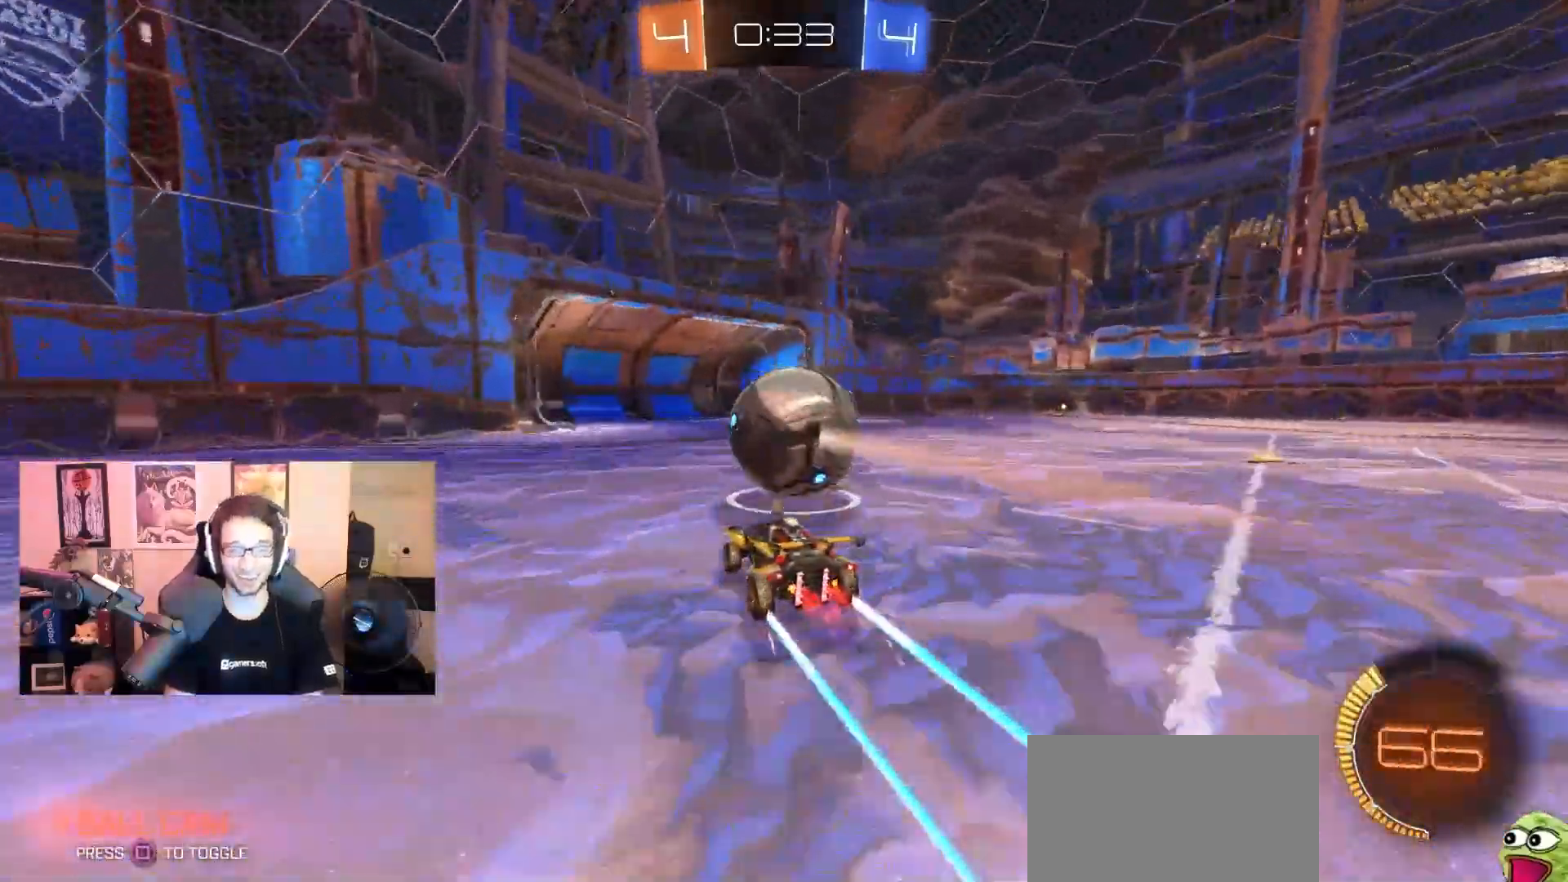
{"dt_ms": 500, "buttons": [], "left_stick": "center", "right_stick": "center", "events": [[17, "left_stick", "center"], [133, "left_stick", "down-left"], [150, "R2", "up"], [283, "left_stick", "center"]]}
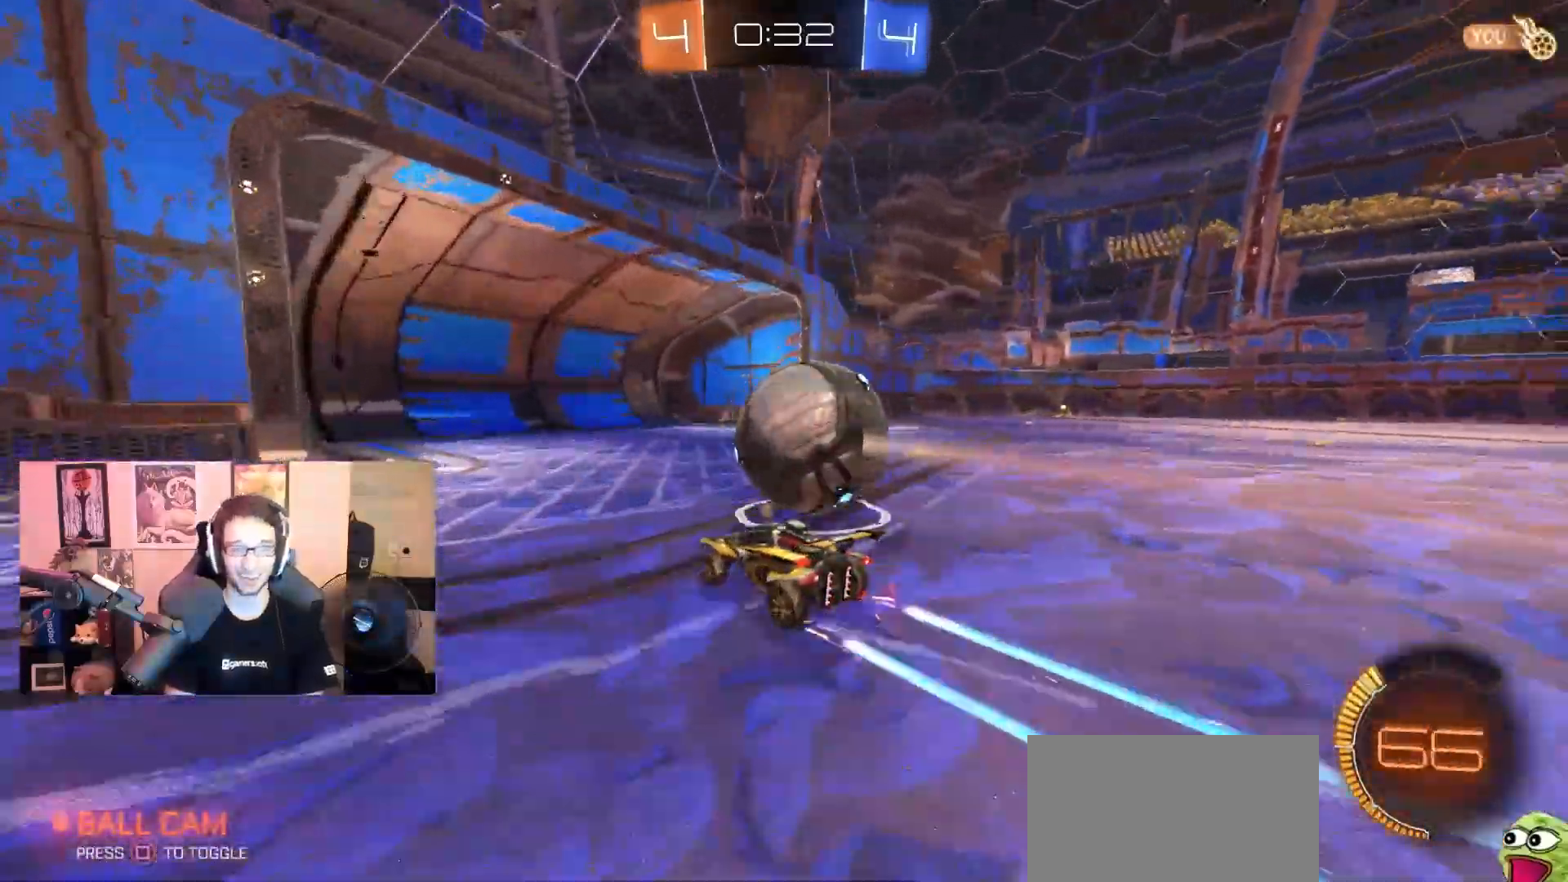
{"dt_ms": 500, "buttons": [], "left_stick": "center", "right_stick": "center", "events": [[67, "left_stick", "right"], [250, "left_stick", "center"]]}
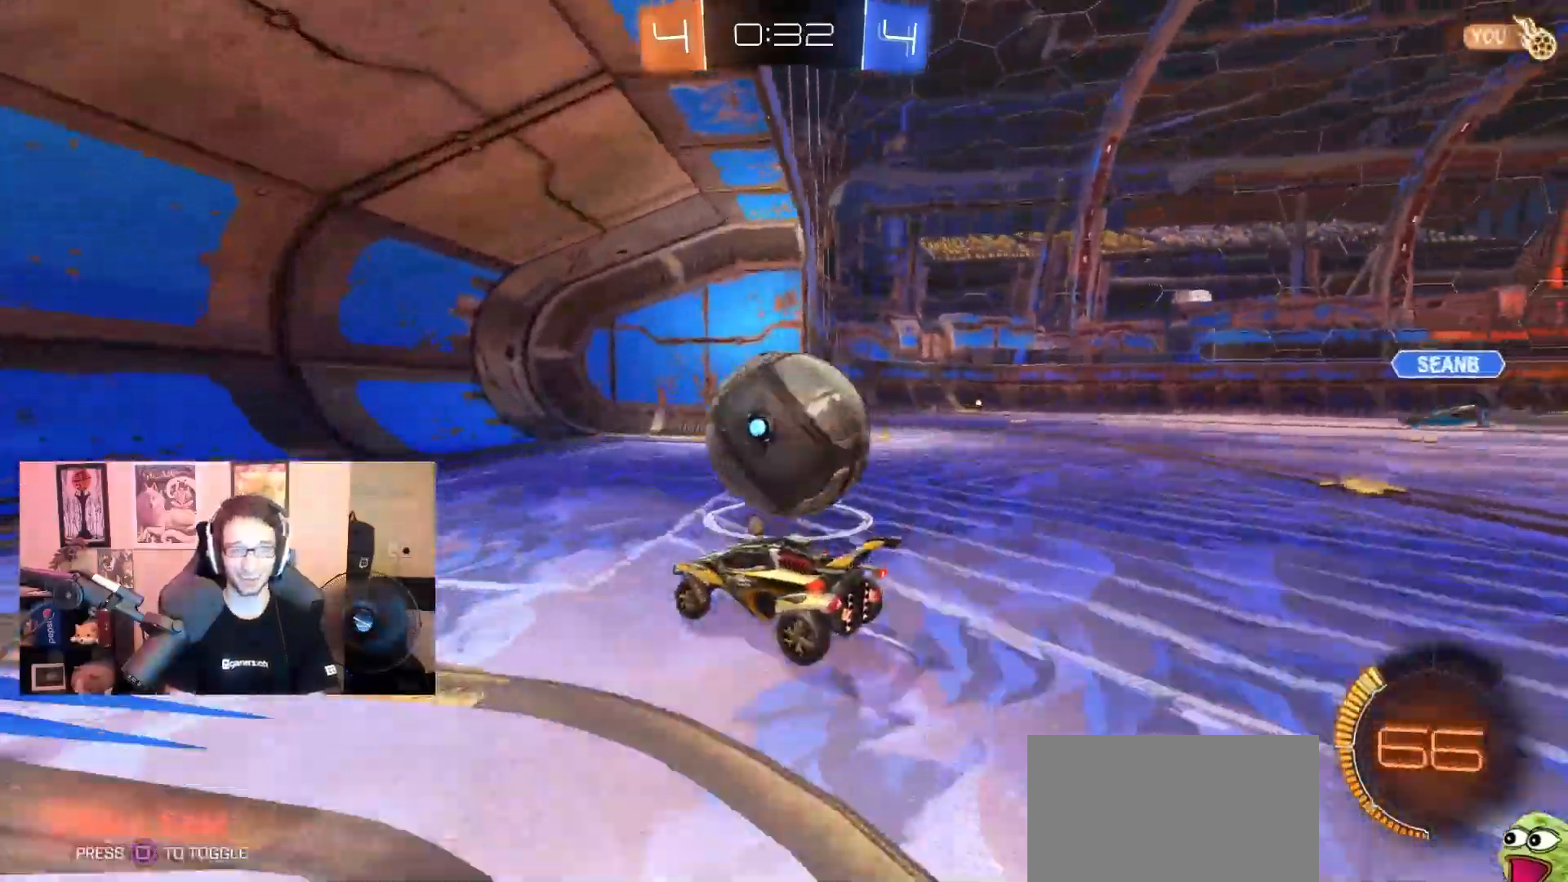
{"dt_ms": 500, "buttons": [], "left_stick": "center", "right_stick": "center", "events": []}
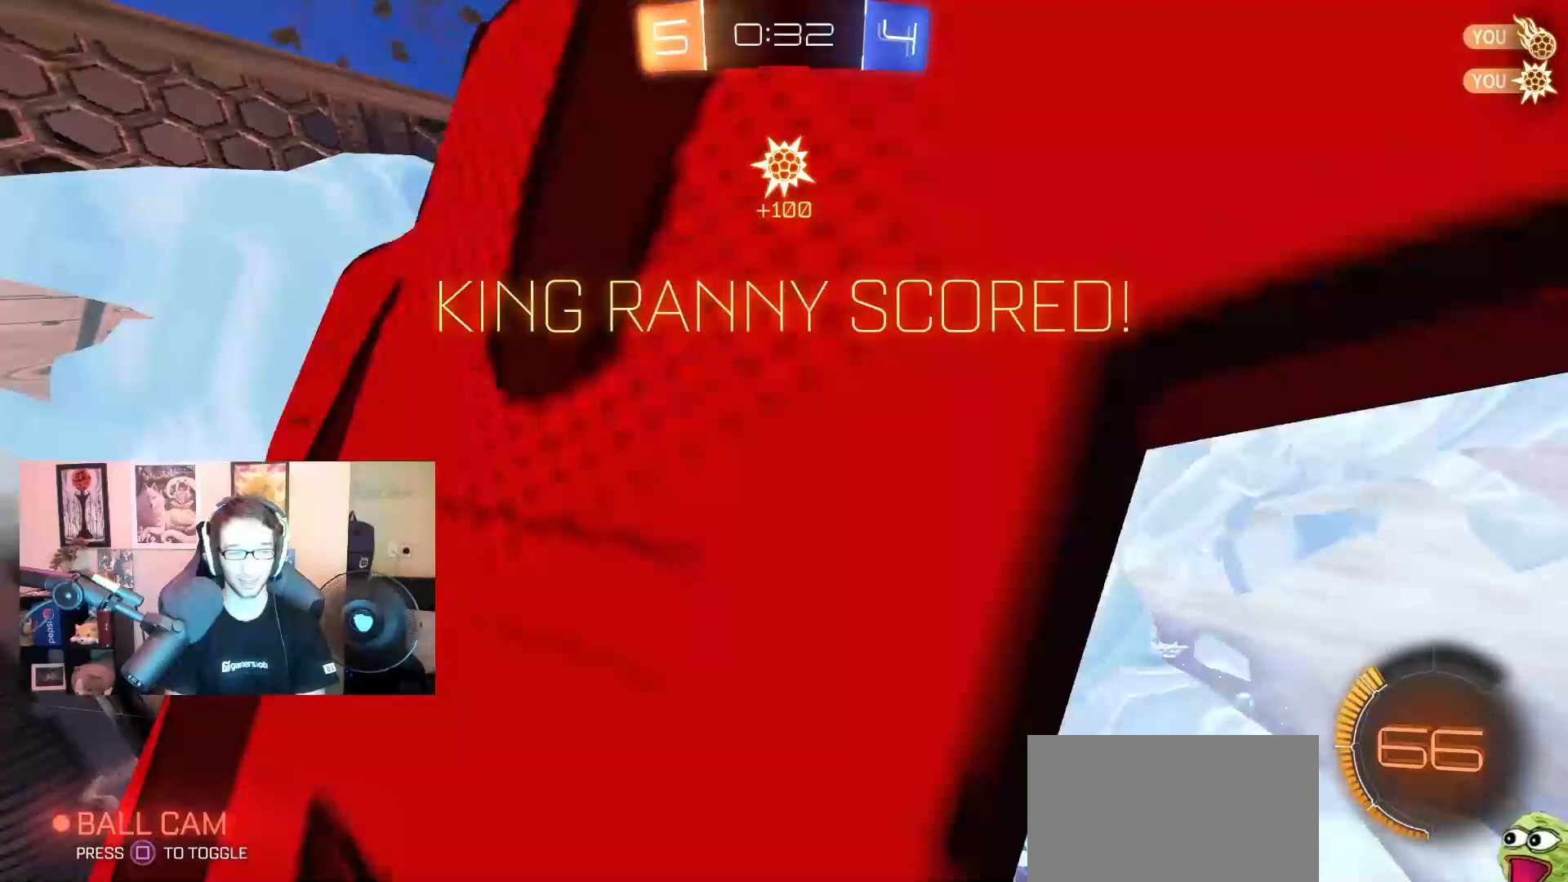
{"dt_ms": 500, "buttons": ["SQUARE"], "left_stick": "center", "right_stick": "center", "events": [[500, "SQUARE", "down"]]}
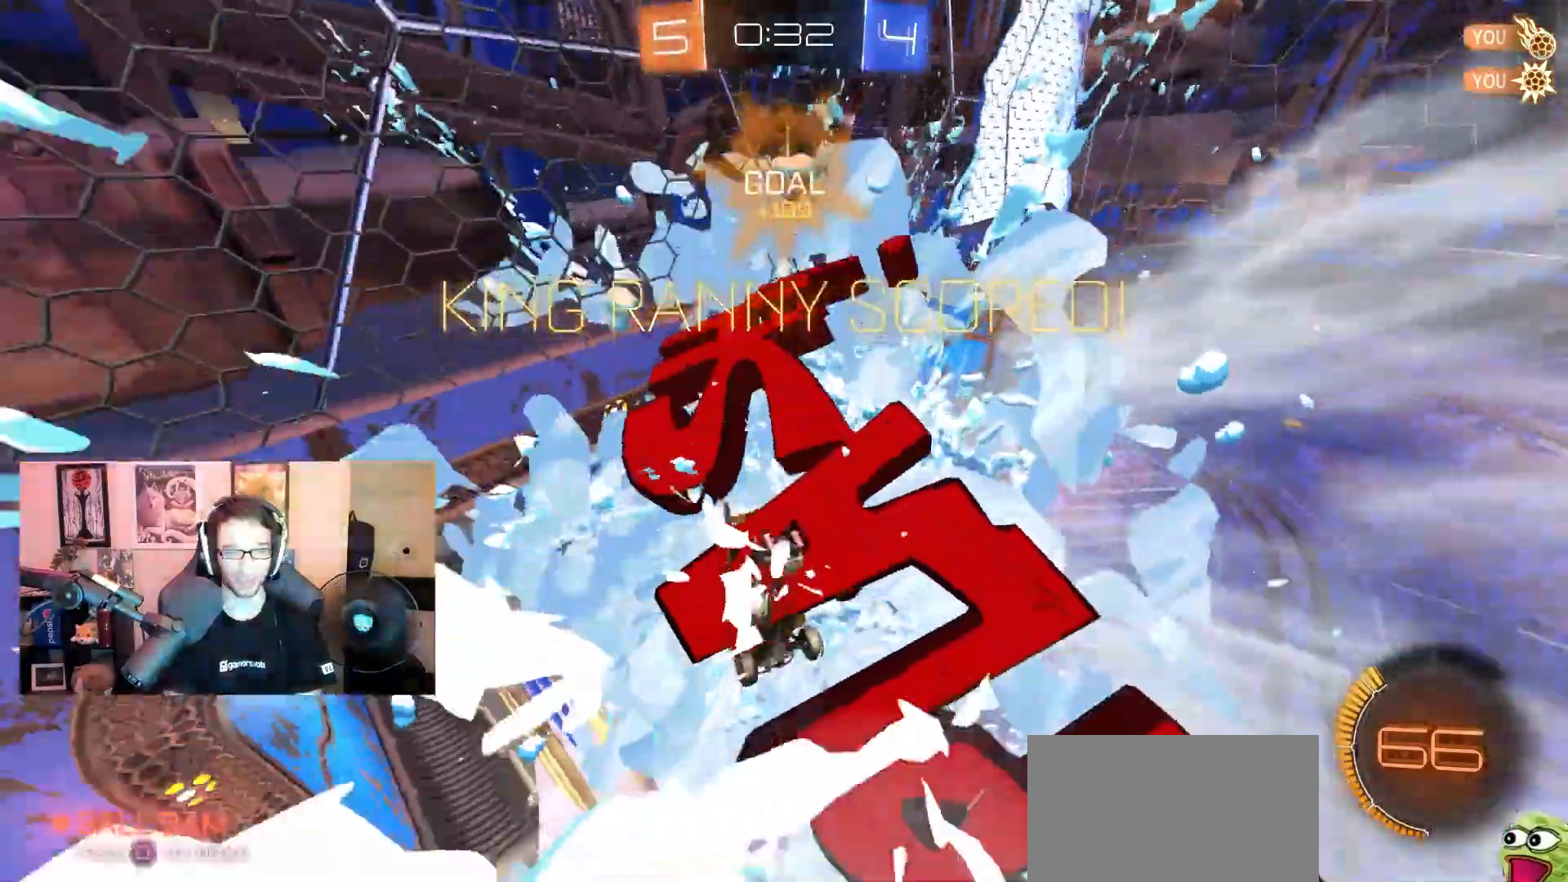
{"dt_ms": 500, "buttons": ["CROSS"], "left_stick": "up", "right_stick": "center", "events": [[117, "SQUARE", "up"], [350, "left_stick", "up"], [433, "CROSS", "down"]]}
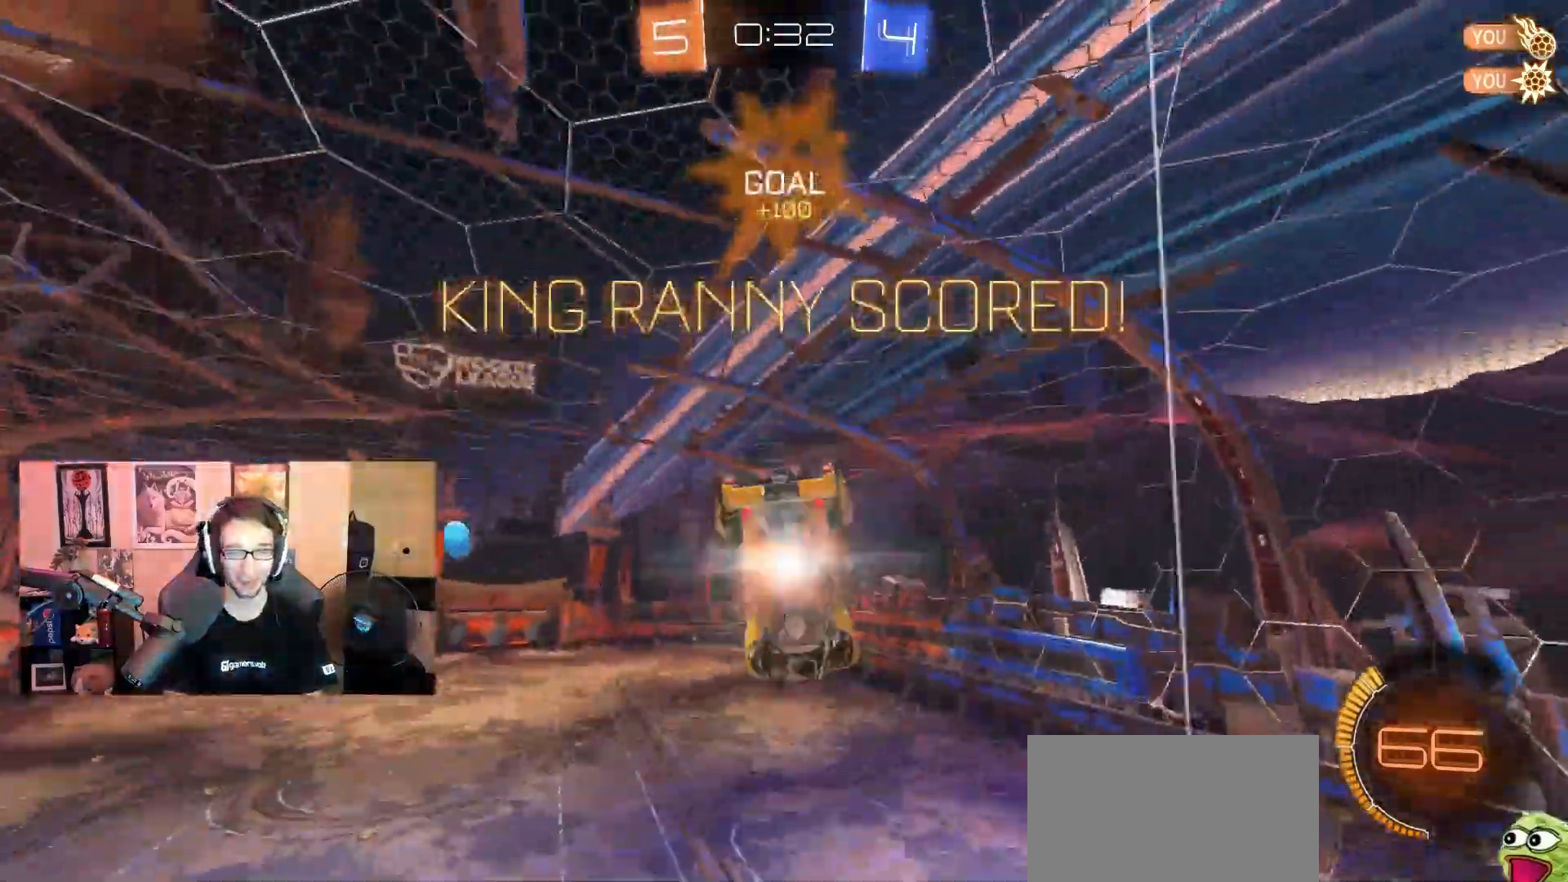
{"dt_ms": 500, "buttons": ["TRIANGLE"], "left_stick": "down", "right_stick": "center", "events": [[33, "left_stick", "down"], [50, "CROSS", "up"], [83, "SQUARE", "down"], [233, "SQUARE", "up"], [500, "TRIANGLE", "down"]]}
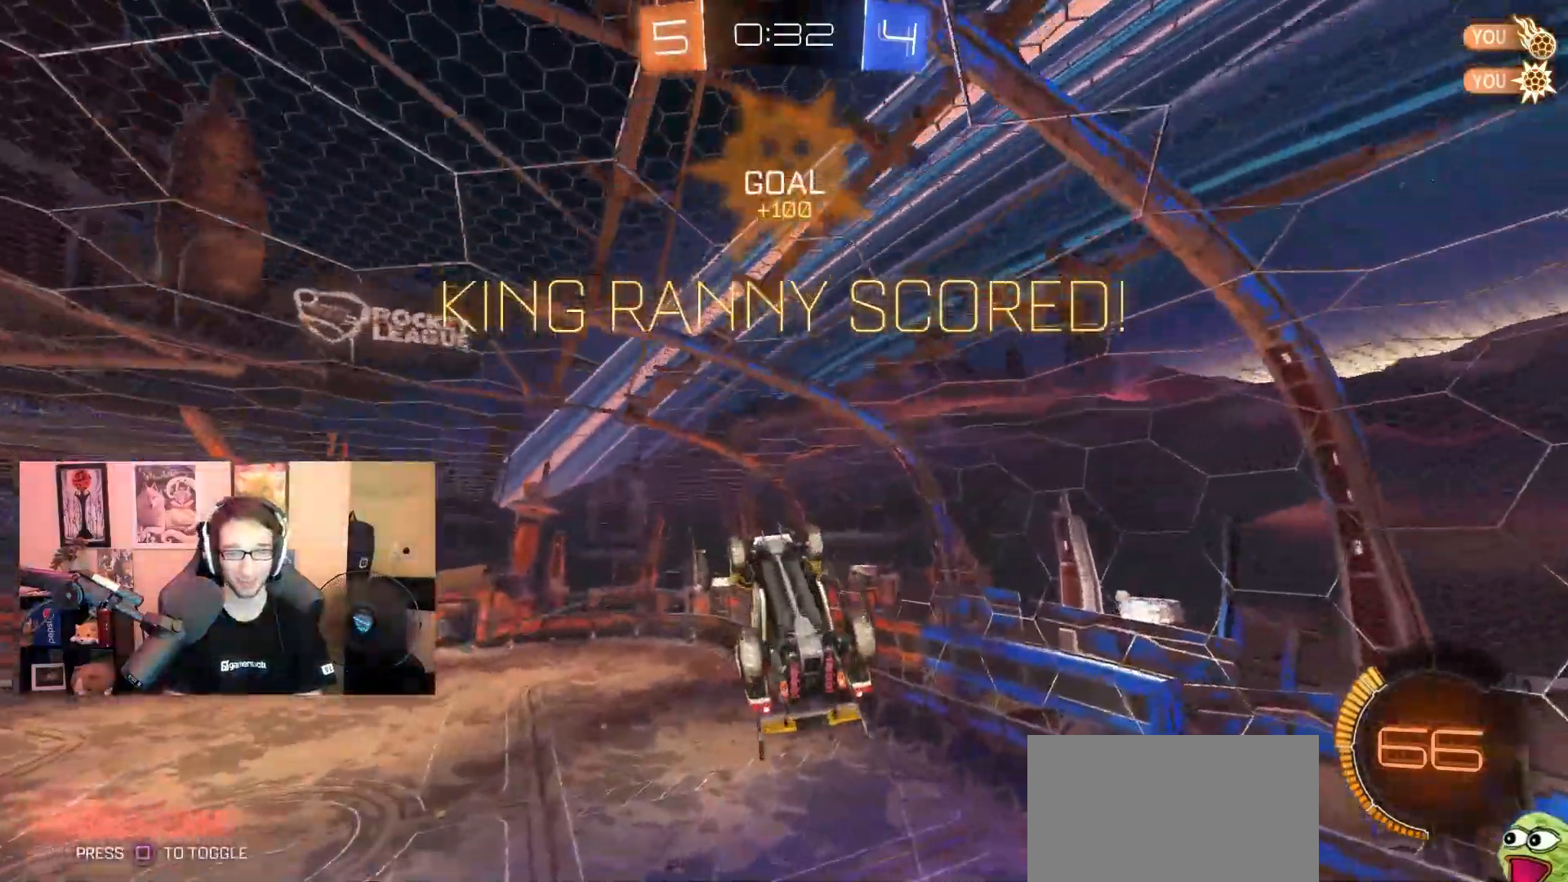
{"dt_ms": 500, "buttons": [], "left_stick": "center", "right_stick": "center", "events": [[150, "left_stick", "right"], [233, "left_stick", "up-right"], [383, "TRIANGLE", "up"], [383, "left_stick", "center"]]}
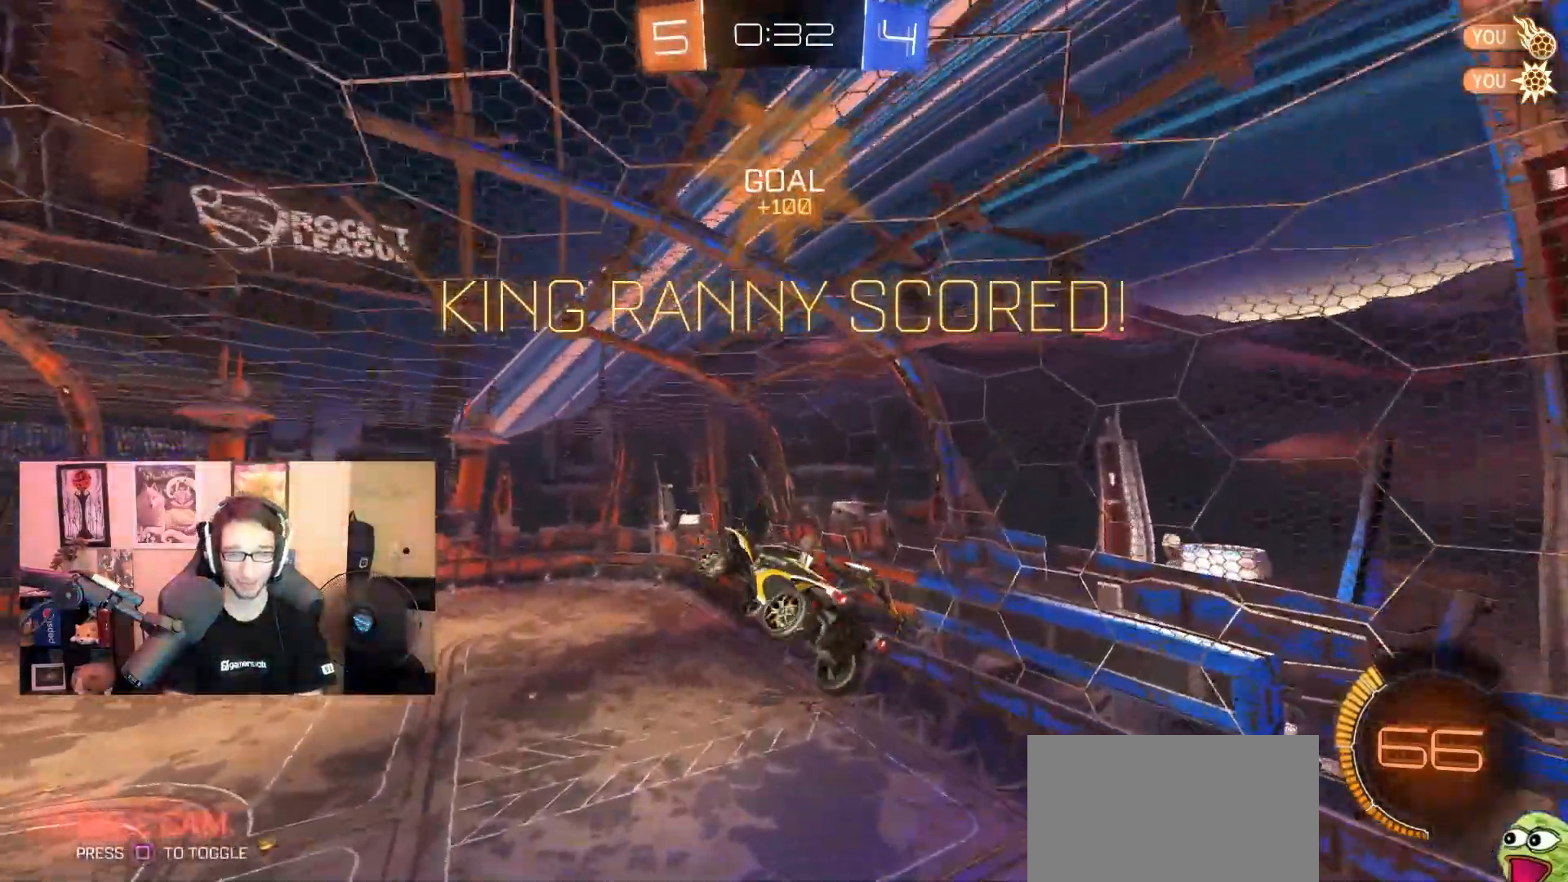
{"dt_ms": 500, "buttons": [], "left_stick": "center", "right_stick": "center", "events": []}
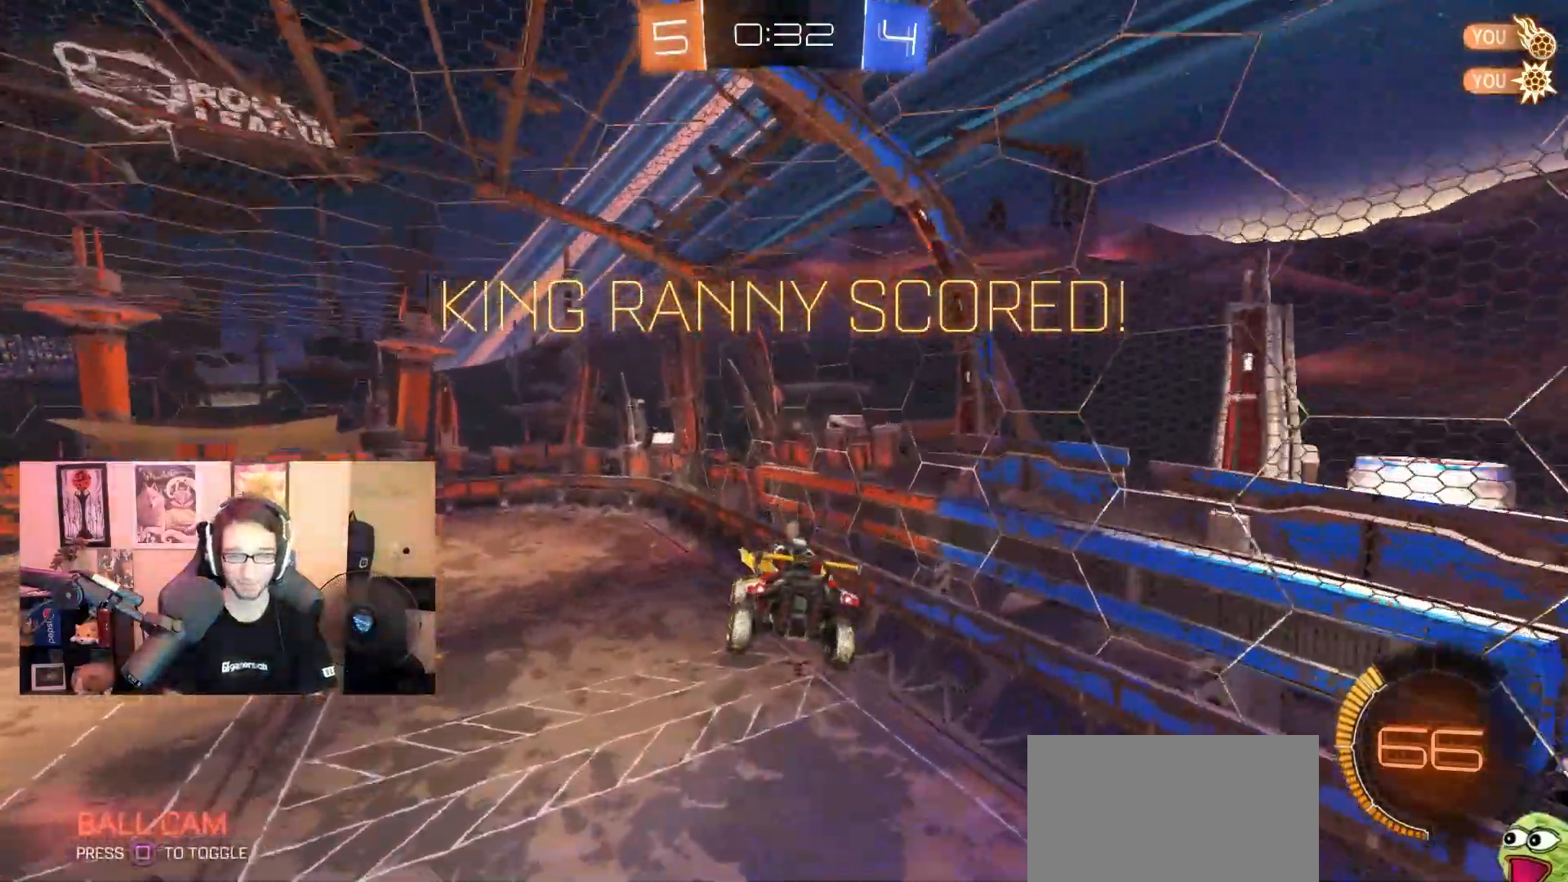
{"dt_ms": 500, "buttons": ["SELECT"], "left_stick": "center", "right_stick": "center", "events": [[100, "SELECT", "down"]]}
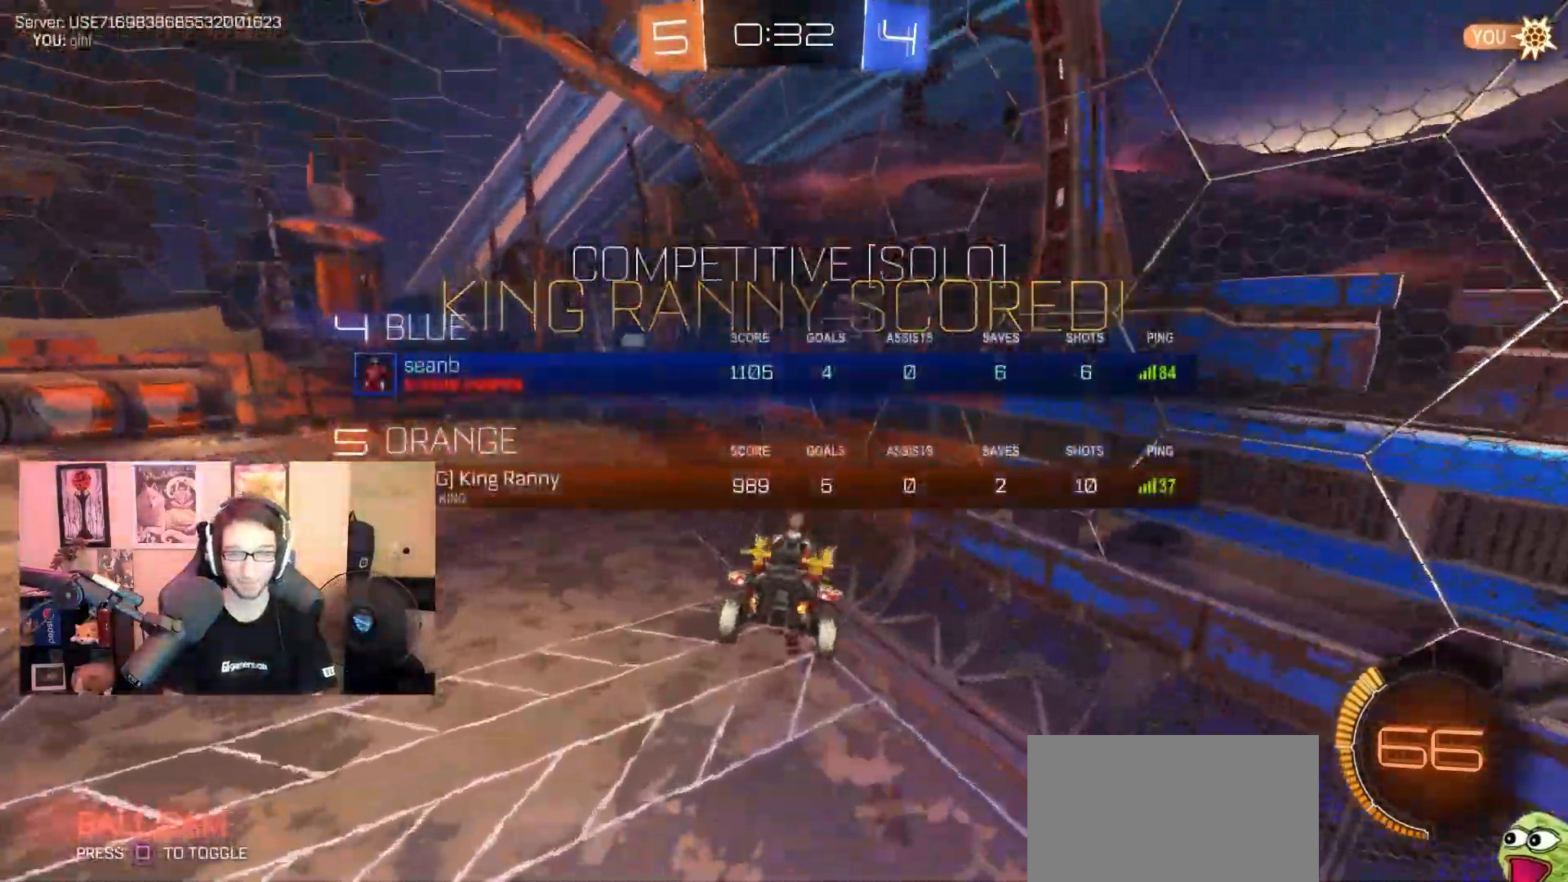
{"dt_ms": 500, "buttons": [], "left_stick": "center", "right_stick": "center", "events": [[250, "SELECT", "up"], [333, "CROSS", "down"], [433, "CROSS", "up"]]}
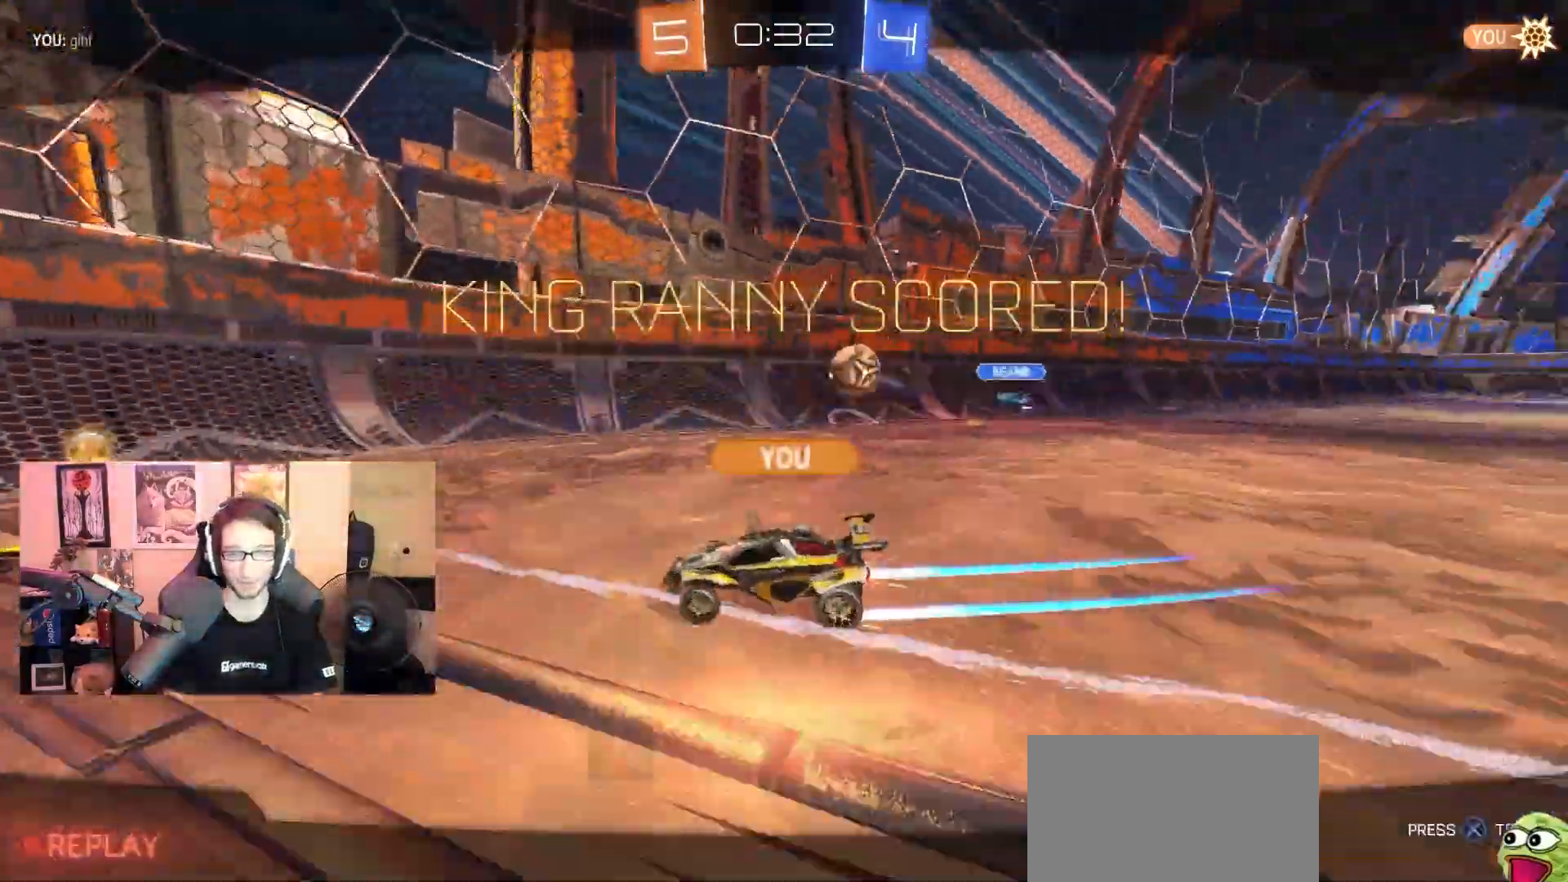
{"dt_ms": 500, "buttons": [], "left_stick": "center", "right_stick": "center", "events": []}
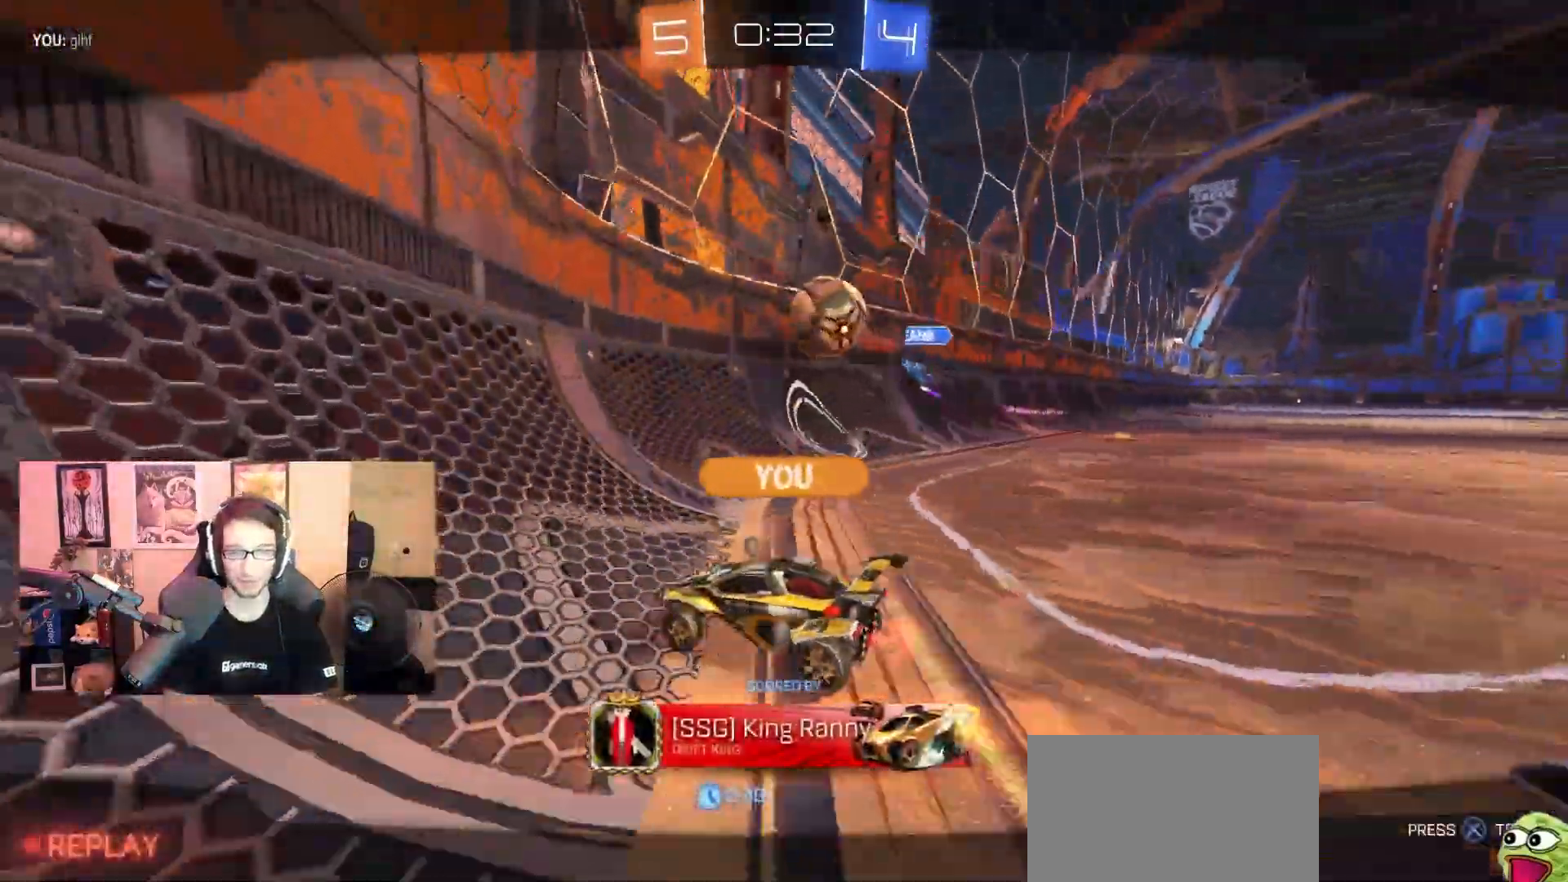
{"dt_ms": 500, "buttons": [], "left_stick": "center", "right_stick": "center", "events": []}
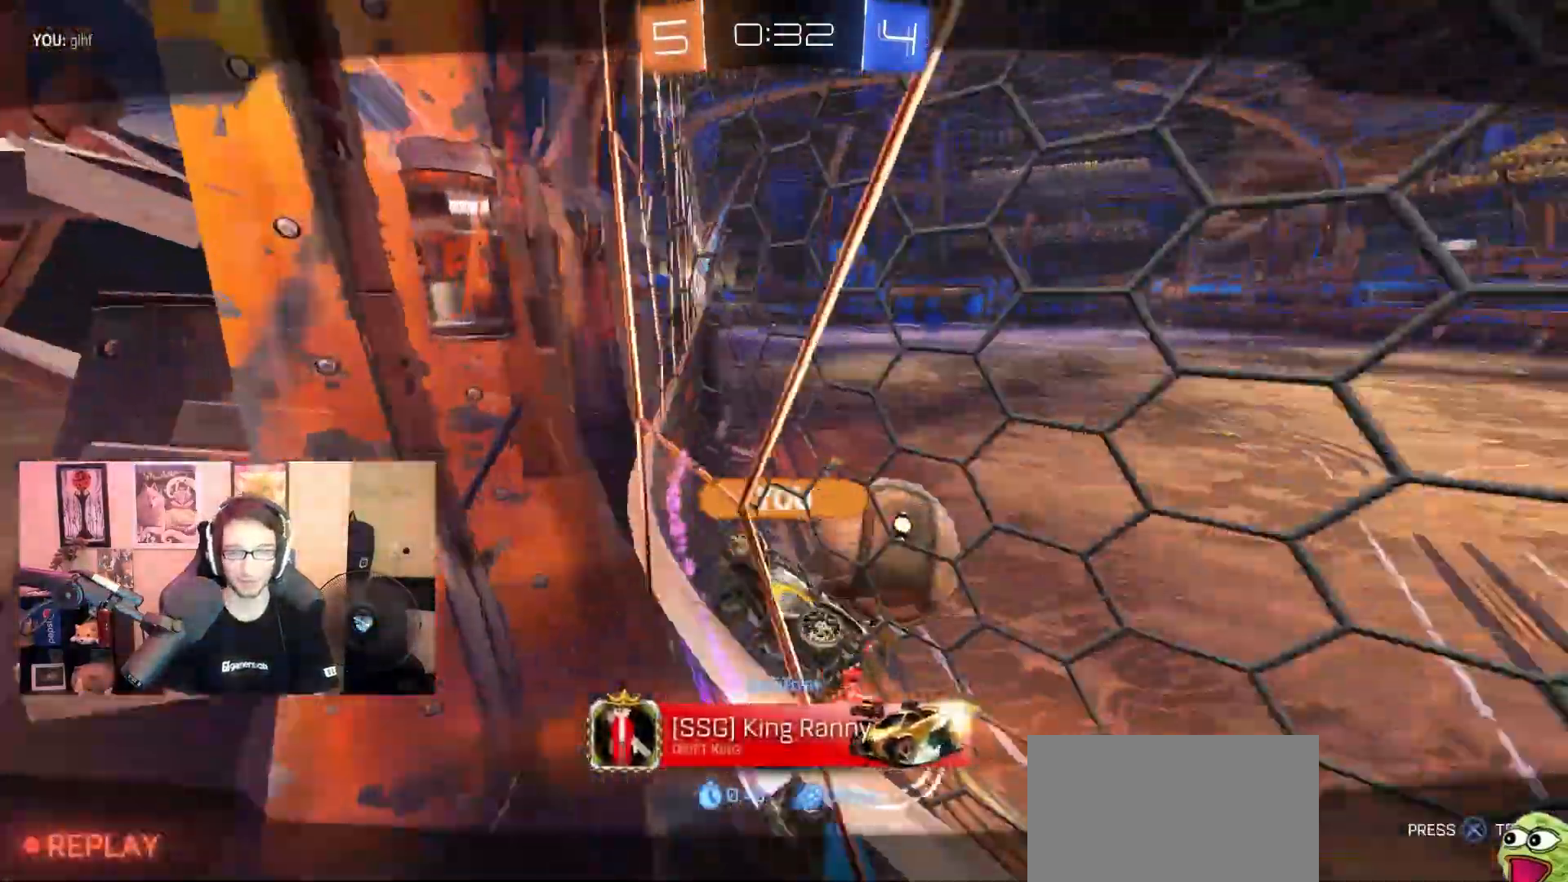
{"dt_ms": 500, "buttons": [], "left_stick": "center", "right_stick": "center", "events": []}
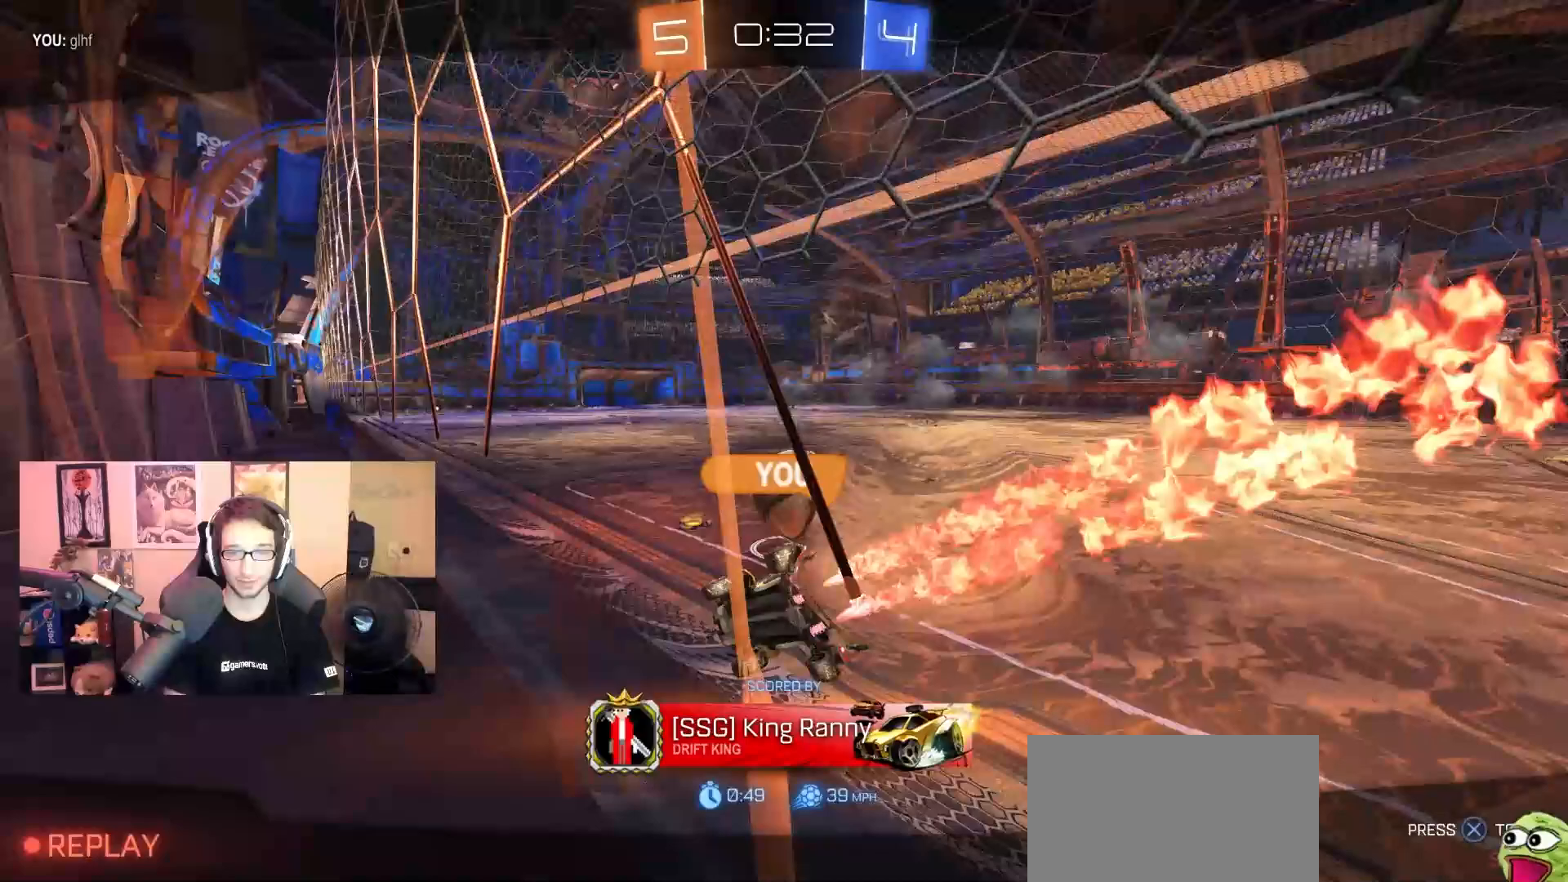
{"dt_ms": 500, "buttons": [], "left_stick": "center", "right_stick": "center", "events": []}
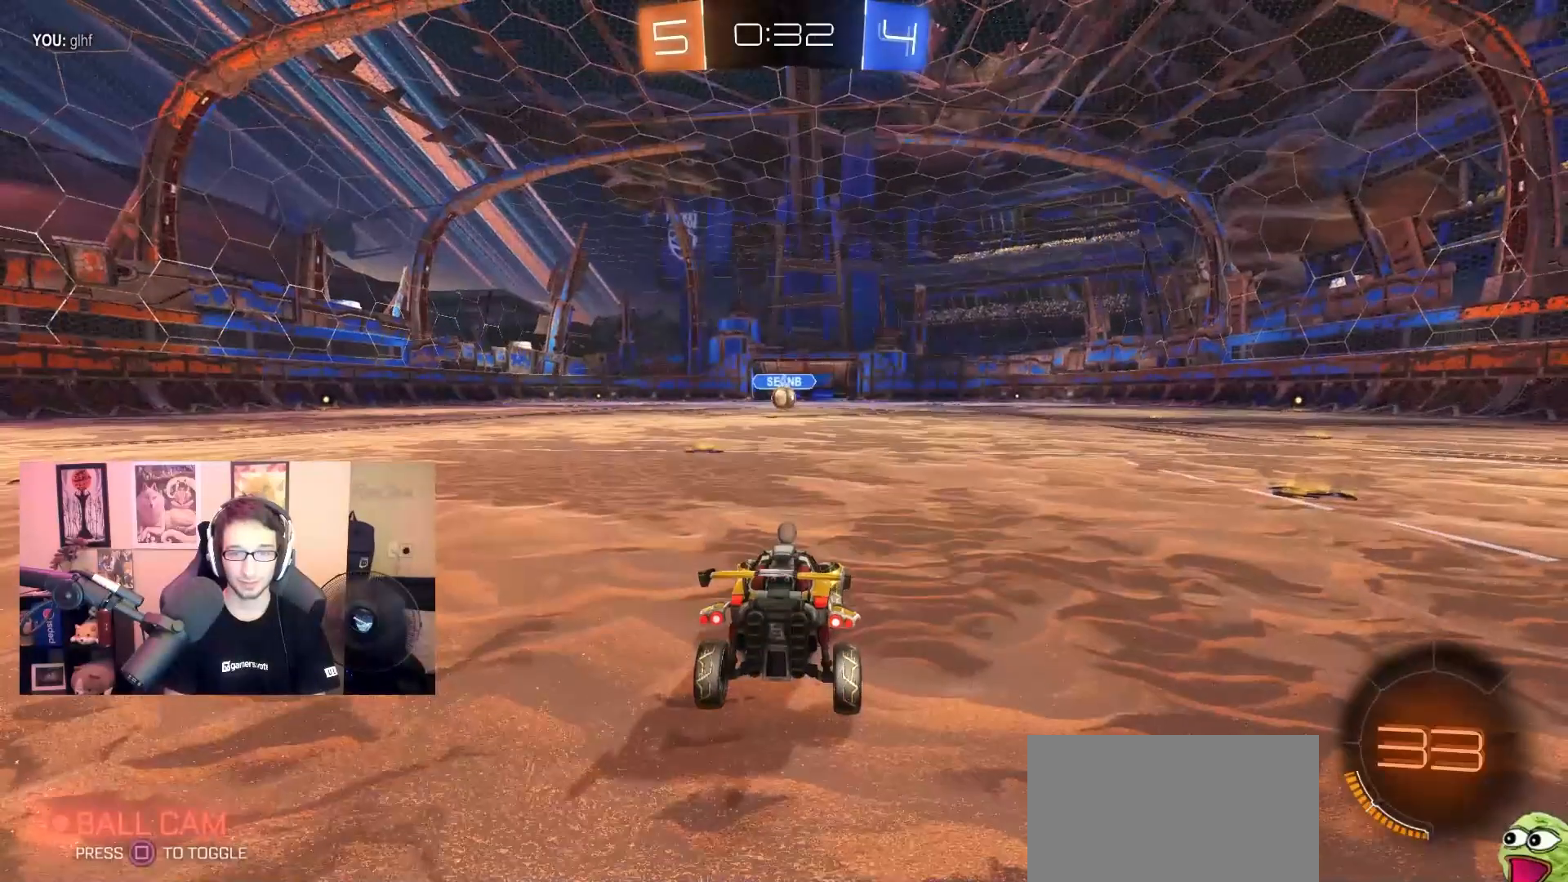
{"dt_ms": 500, "buttons": [], "left_stick": "center", "right_stick": "center", "events": []}